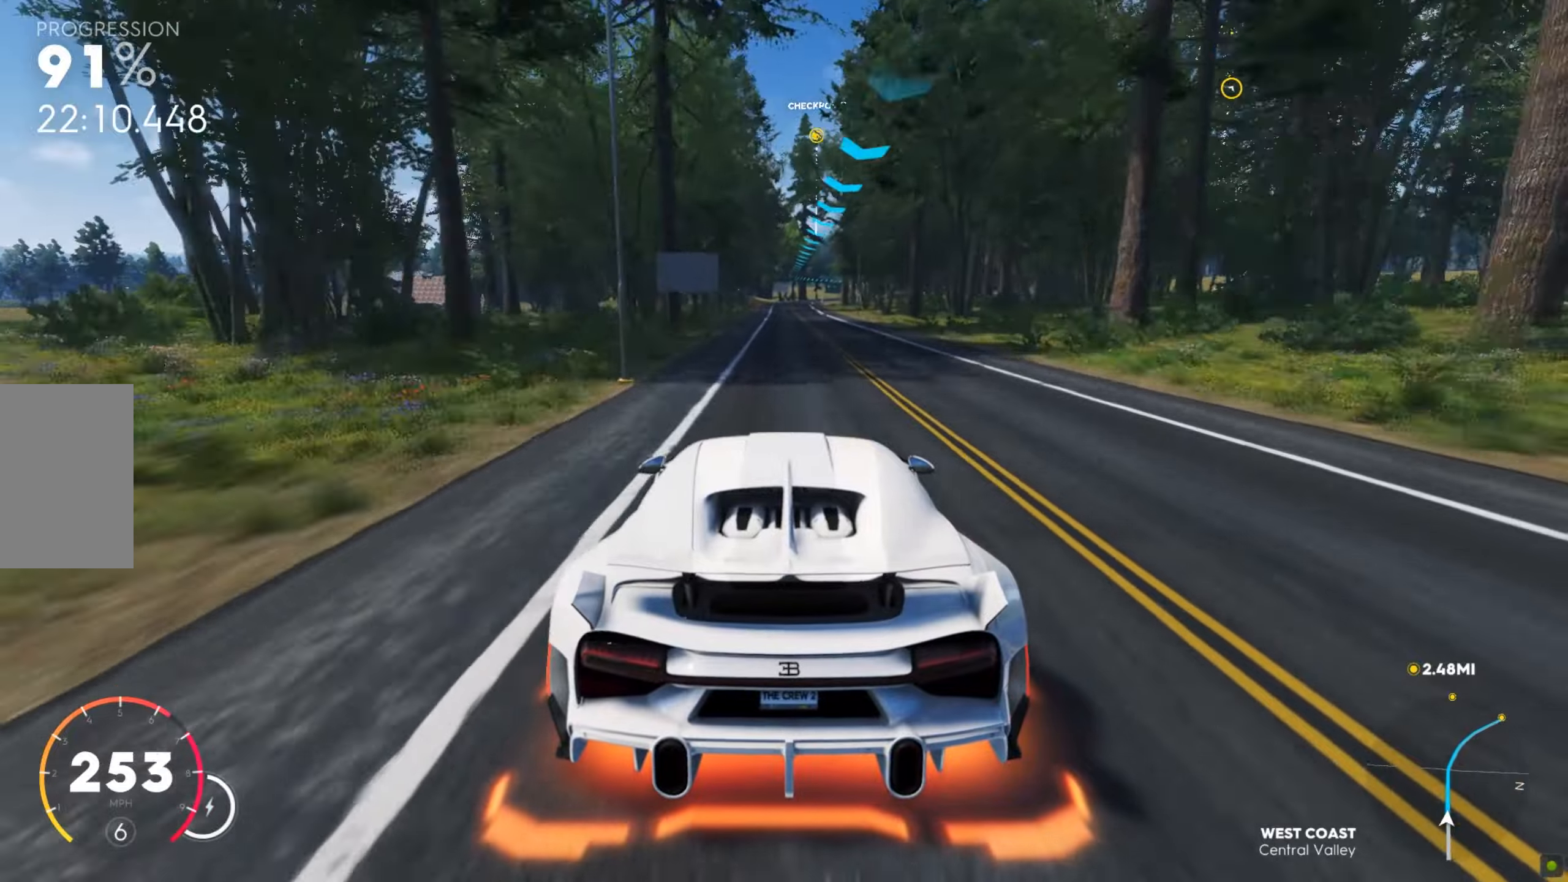
Gameplay with keyboard and mouse; each line is a JSON object with the keys and mouse buttons held at the frame after it. "events" lists presses ("down") and releases ("up") of "a", "d", "s", "shift", "space", "w", "mouse_left" and "mouse_right" between this image and that frame as [ms after this image, input, new state], when the widget could be followed in between. "mouse_left", "mouse_right" = the "left", "right" buttons of the "mouse" list. No other keys are recorded. Mouse movement is not recorded.
{"keys": ["w"], "mouse": [], "events": [[69, "d", "down"], [137, "d", "up"], [189, "shift", "down"], [360, "shift", "up"]]}
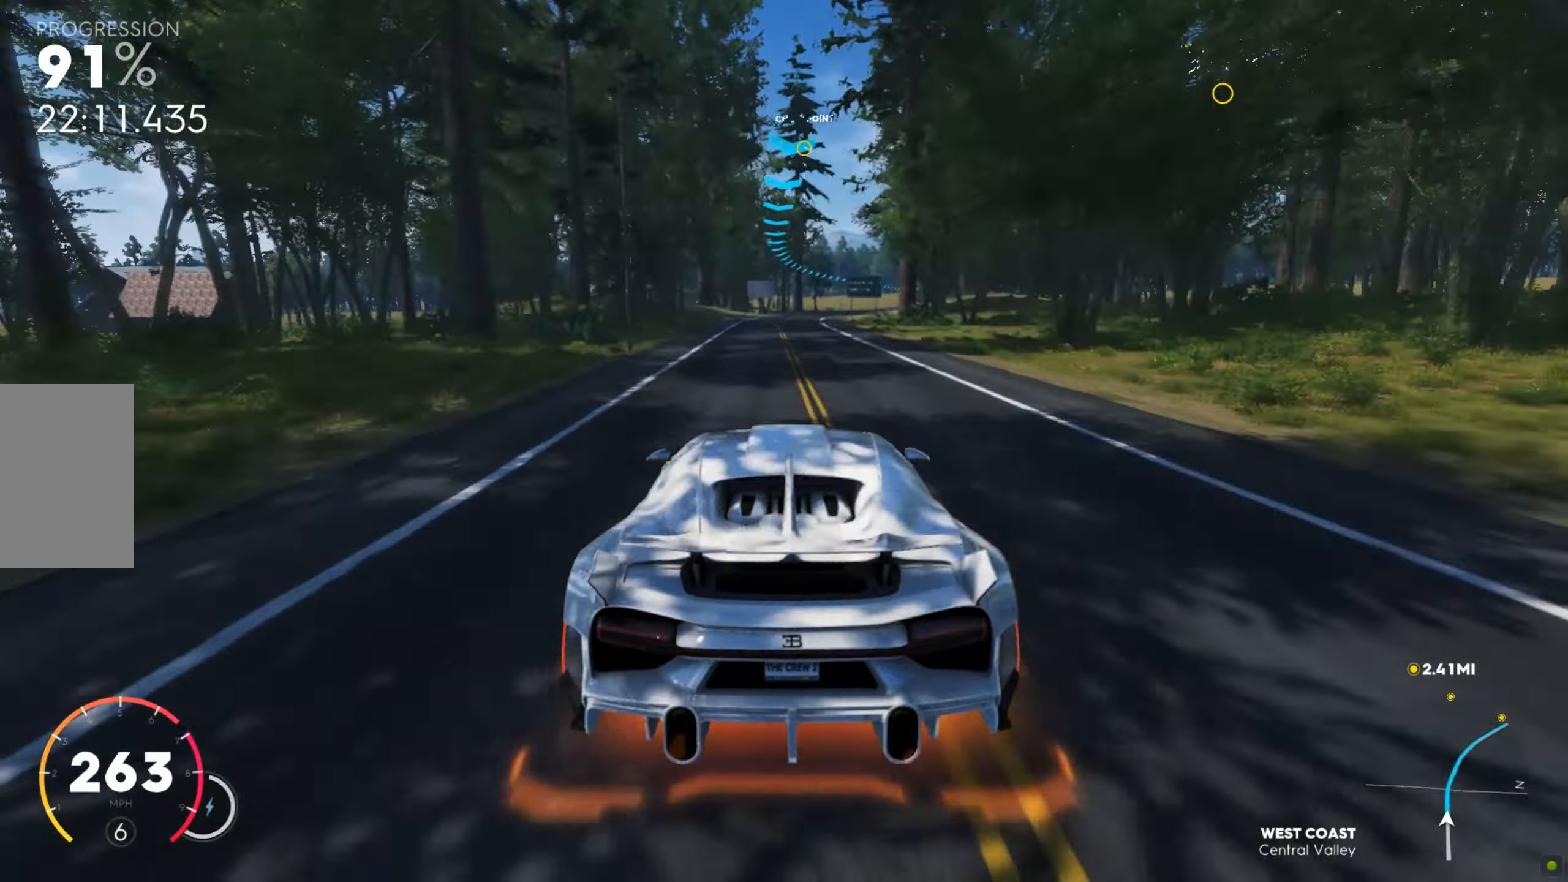
{"keys": ["shift", "w"], "mouse": [], "events": [[17, "d", "down"], [51, "d", "up"], [120, "d", "down"], [308, "d", "up"], [359, "d", "down"], [479, "d", "up"], [496, "shift", "down"]]}
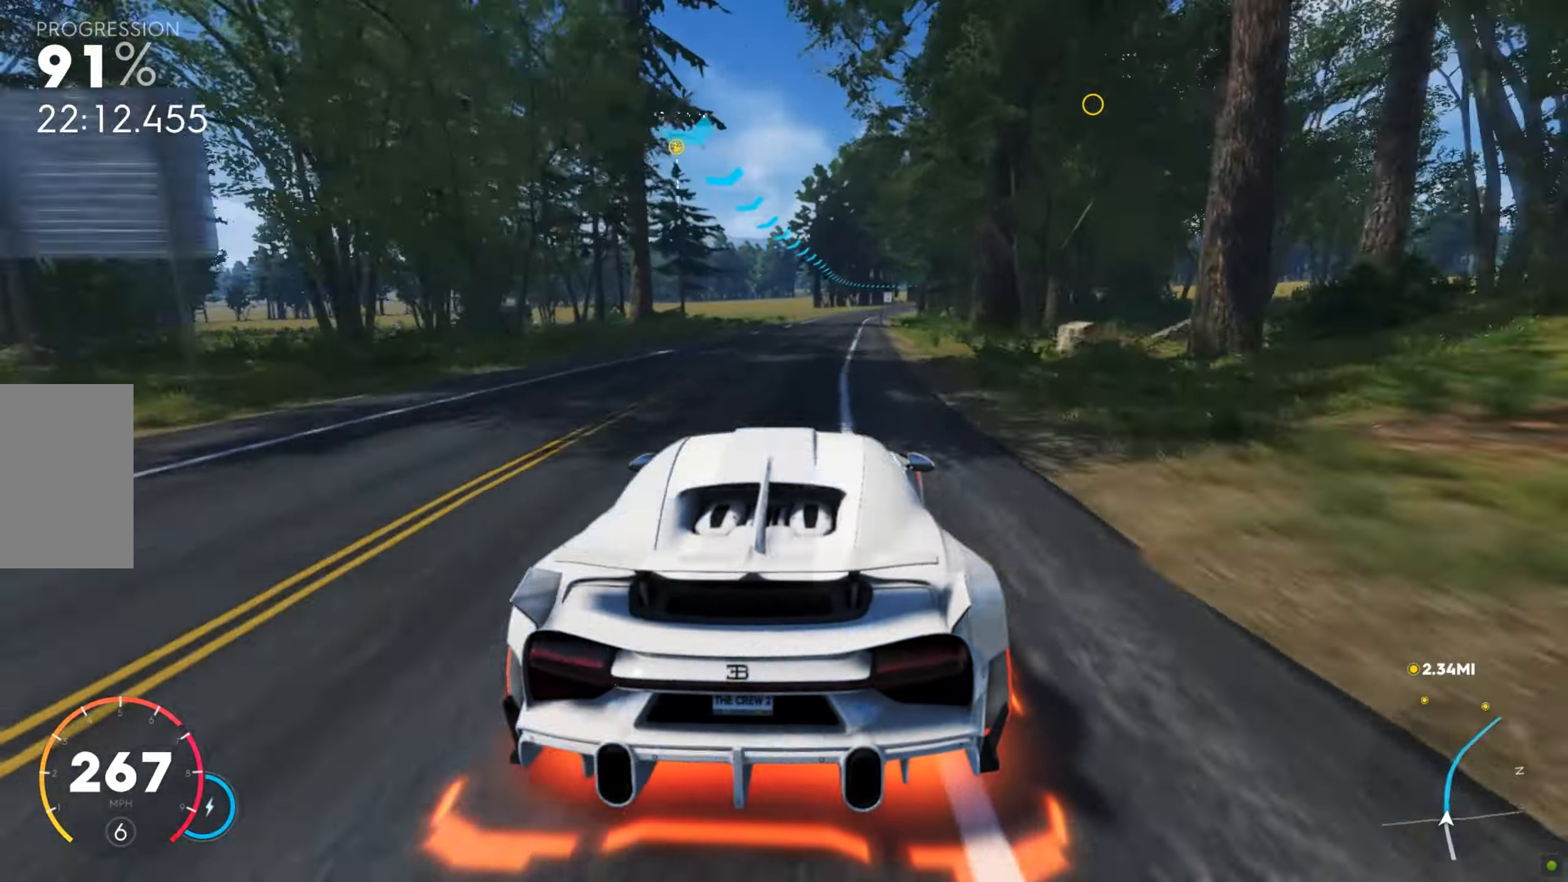
{"keys": ["shift", "w"], "mouse": [], "events": [[17, "d", "down"], [103, "d", "up"], [137, "d", "down"], [223, "d", "up"], [257, "d", "down"], [377, "d", "up"], [411, "d", "down"], [497, "d", "up"]]}
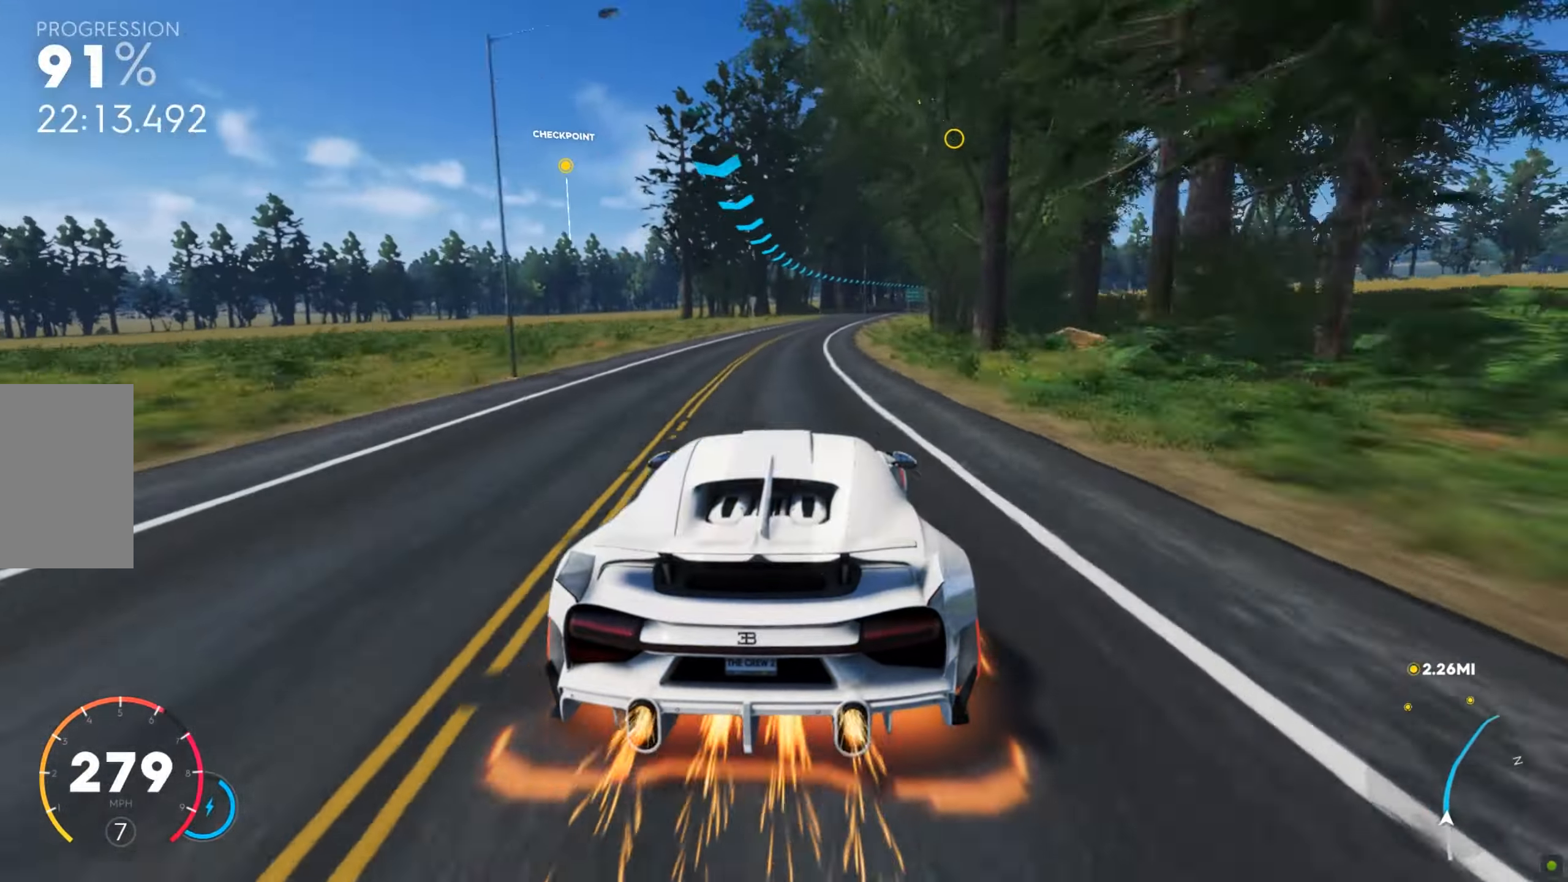
{"keys": ["shift", "w"], "mouse": [], "events": [[51, "d", "down"], [85, "d", "up"], [102, "d", "down"], [239, "d", "up"], [274, "d", "down"], [376, "d", "up"], [411, "d", "down"], [496, "d", "up"]]}
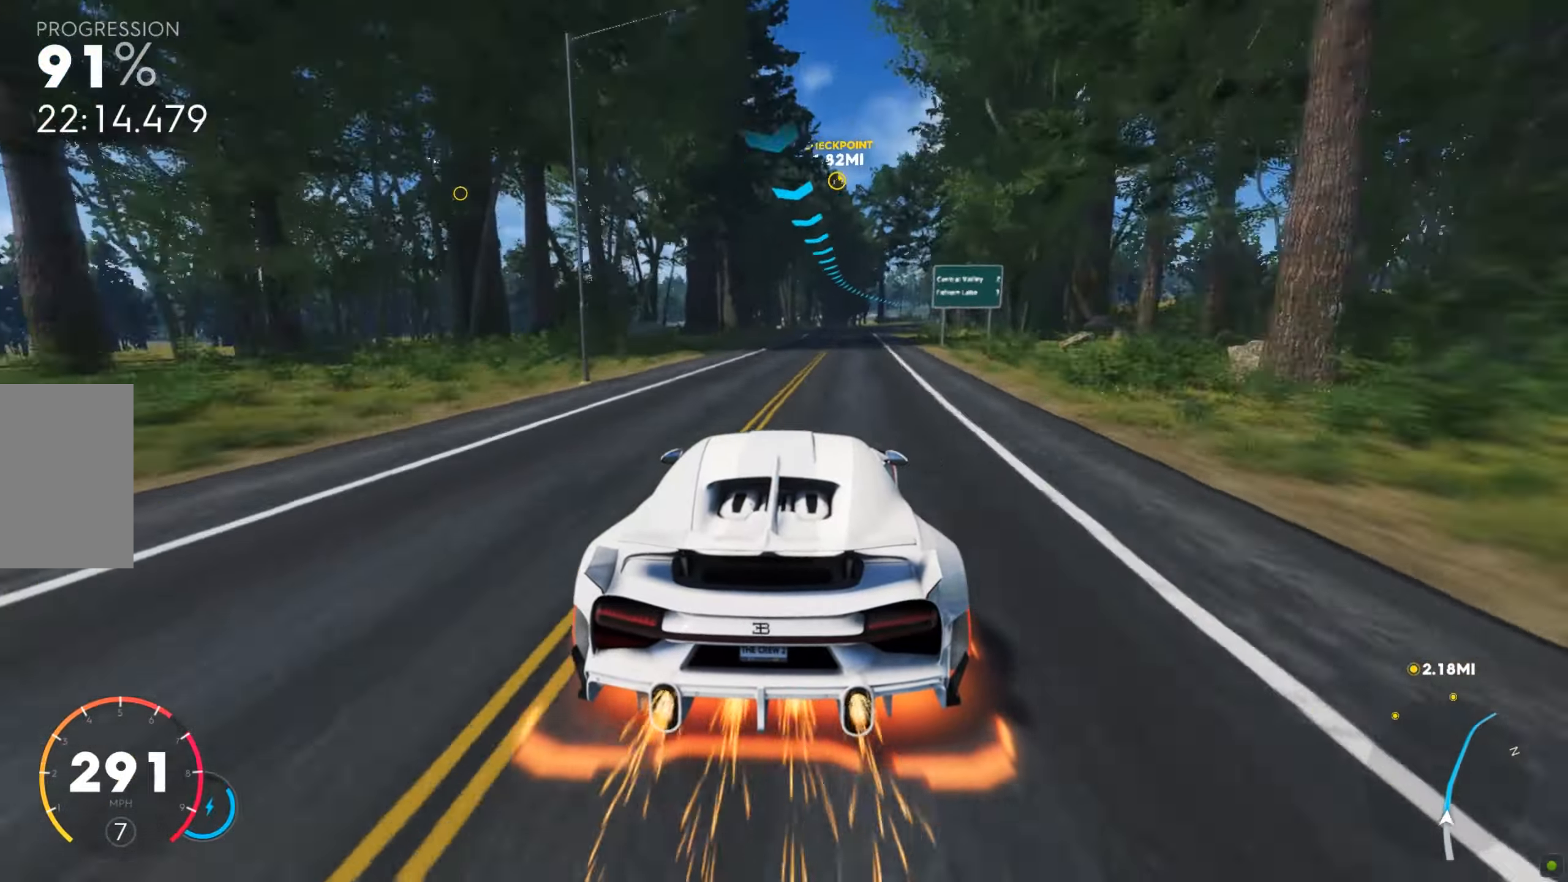
{"keys": ["shift", "w"], "mouse": [], "events": [[34, "d", "down"], [137, "d", "up"], [171, "d", "down"], [274, "d", "up"], [308, "d", "down"], [480, "d", "up"]]}
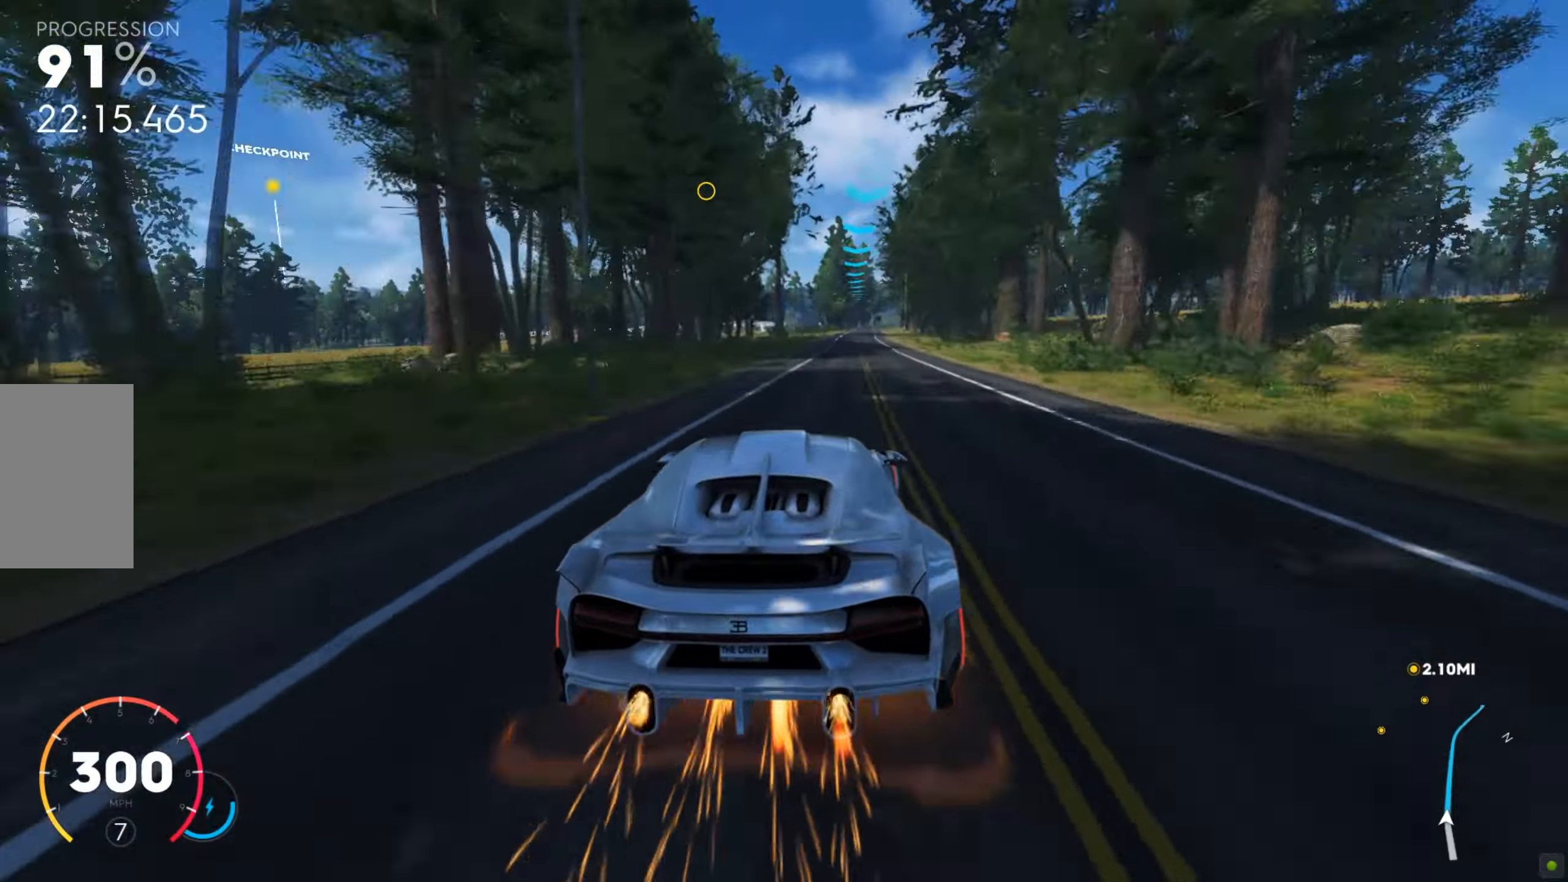
{"keys": ["shift", "w"], "mouse": [], "events": [[34, "d", "down"], [68, "d", "up"], [102, "d", "down"], [154, "d", "up"], [308, "d", "down"], [359, "d", "up"], [411, "d", "down"], [445, "d", "up"]]}
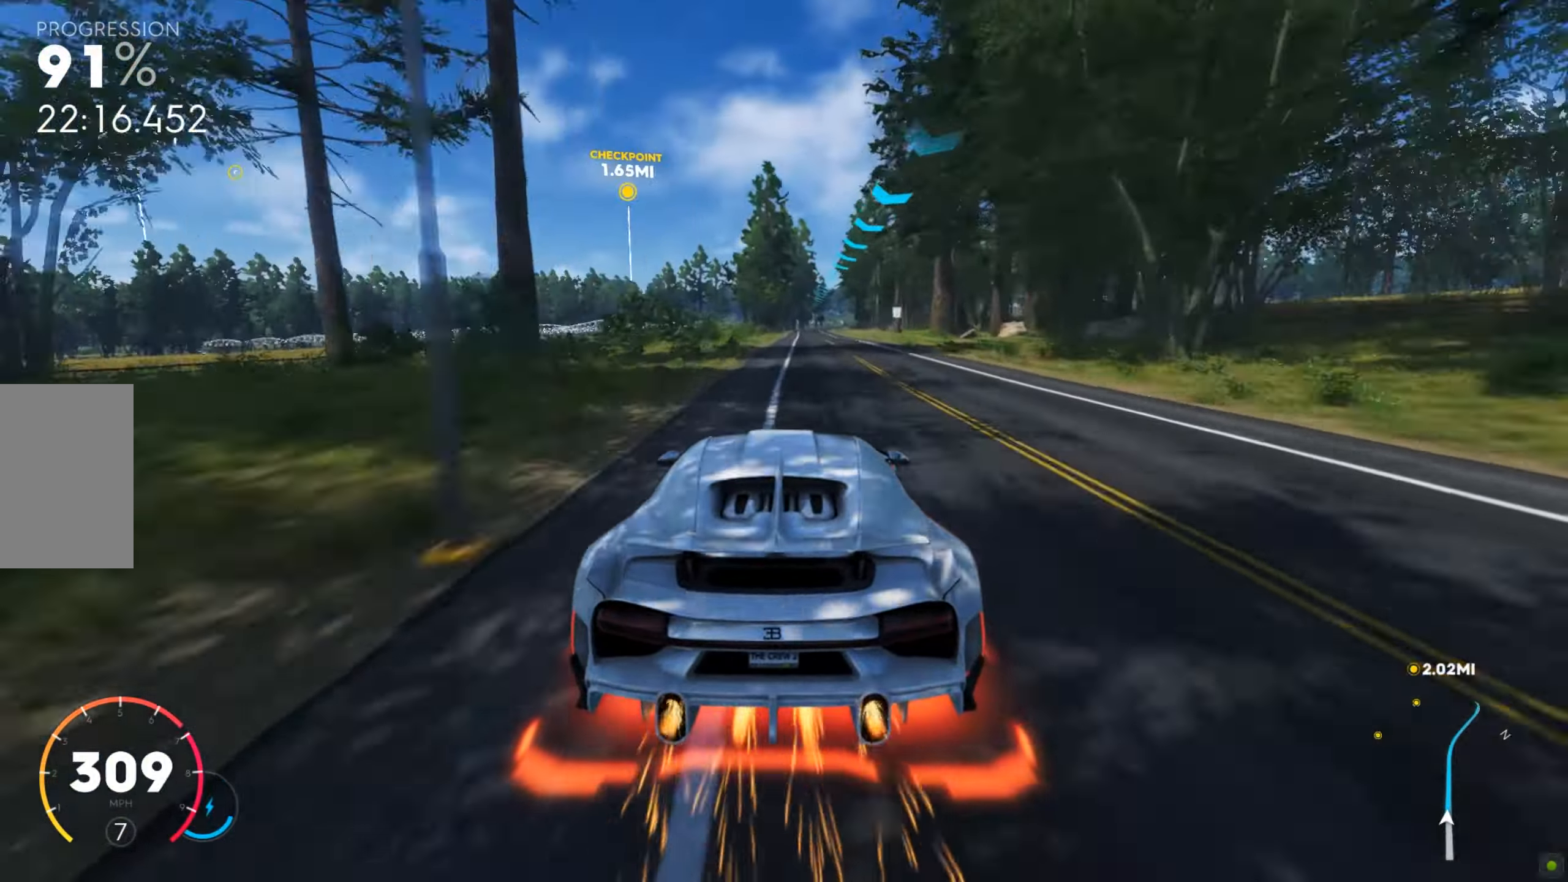
{"keys": ["w"], "mouse": [], "events": [[52, "d", "down"], [86, "d", "up"], [394, "d", "down"], [445, "d", "up"], [480, "shift", "up"]]}
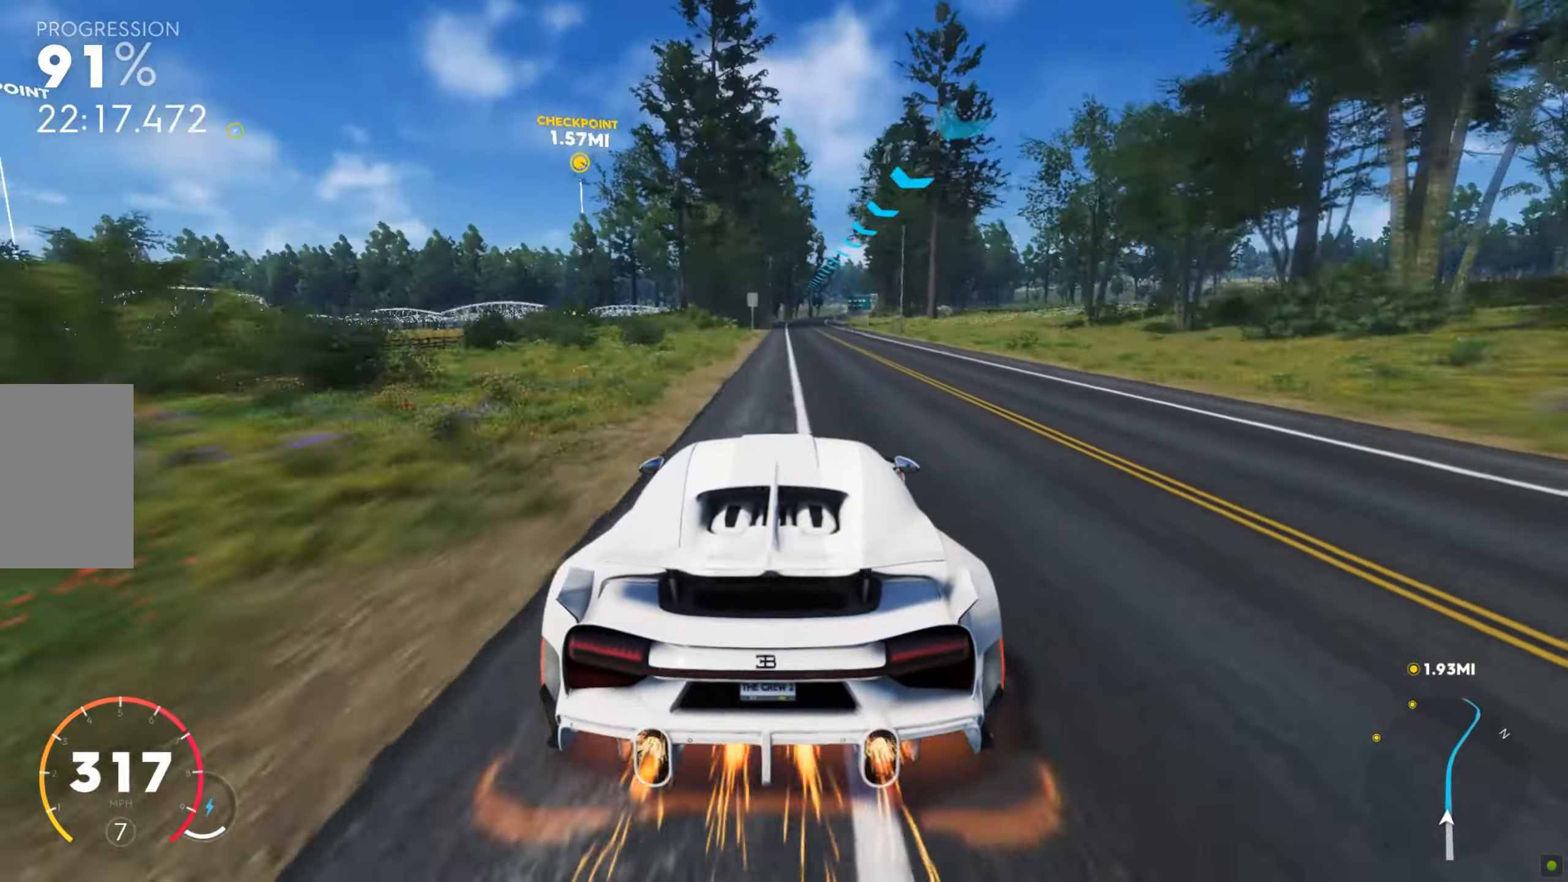
{"keys": ["d", "w"], "mouse": [], "events": [[51, "d", "down"], [103, "d", "up"], [188, "d", "down"], [291, "d", "up"], [325, "d", "down"], [394, "d", "up"], [496, "d", "down"]]}
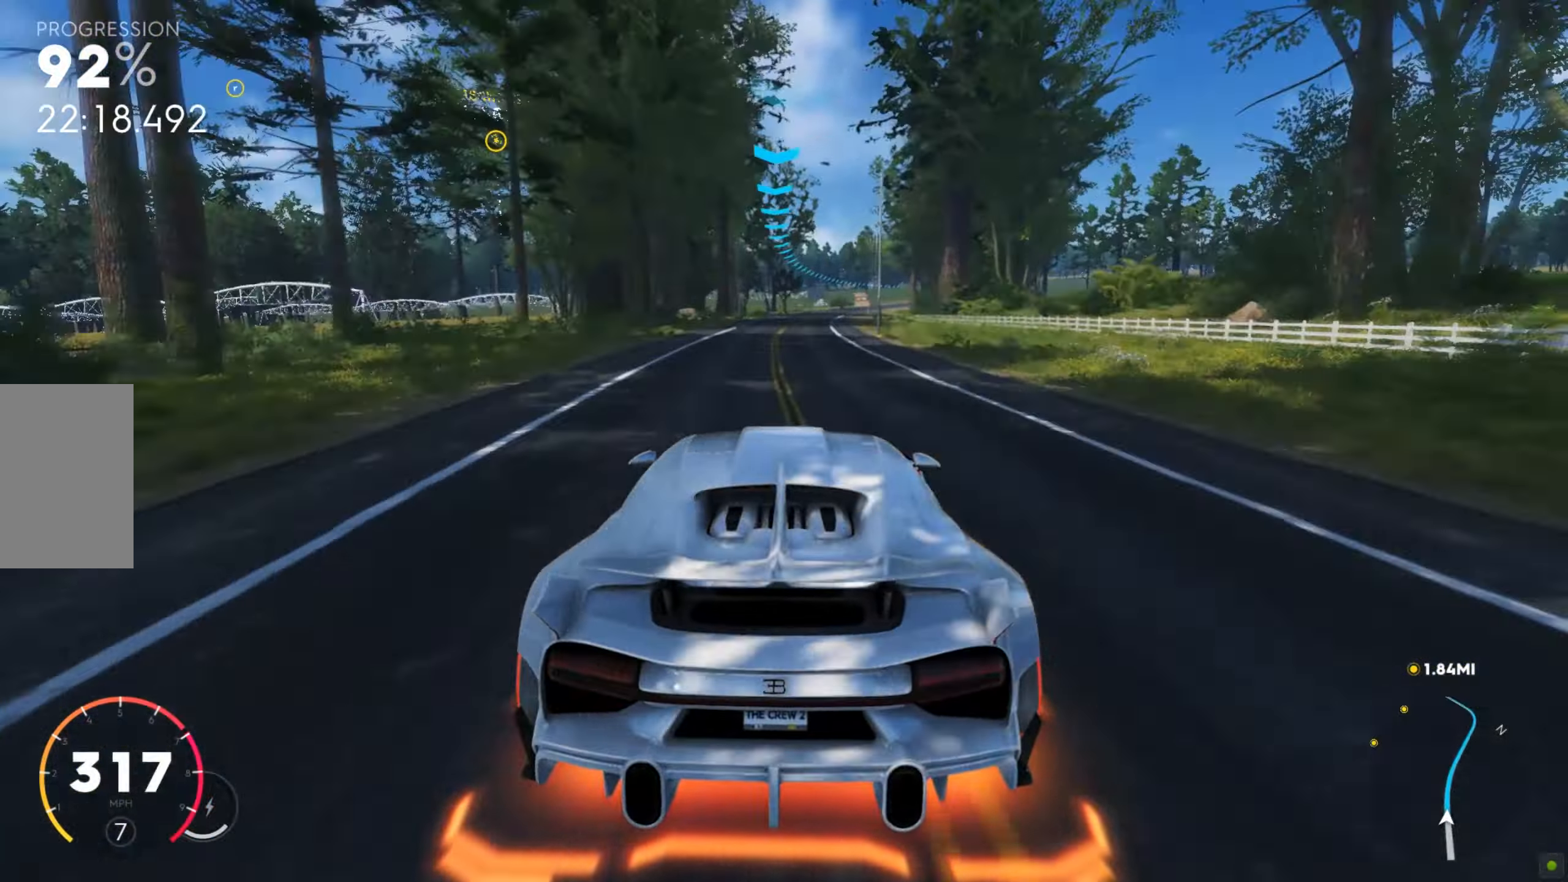
{"keys": ["d", "shift", "w"], "mouse": [], "events": [[86, "d", "up"], [120, "d", "down"], [189, "shift", "down"], [257, "d", "up"], [274, "d", "down"], [274, "shift", "up"], [291, "shift", "down"], [377, "shift", "up"], [411, "shift", "down"], [463, "shift", "up"], [480, "d", "up"], [497, "d", "down"], [497, "shift", "down"]]}
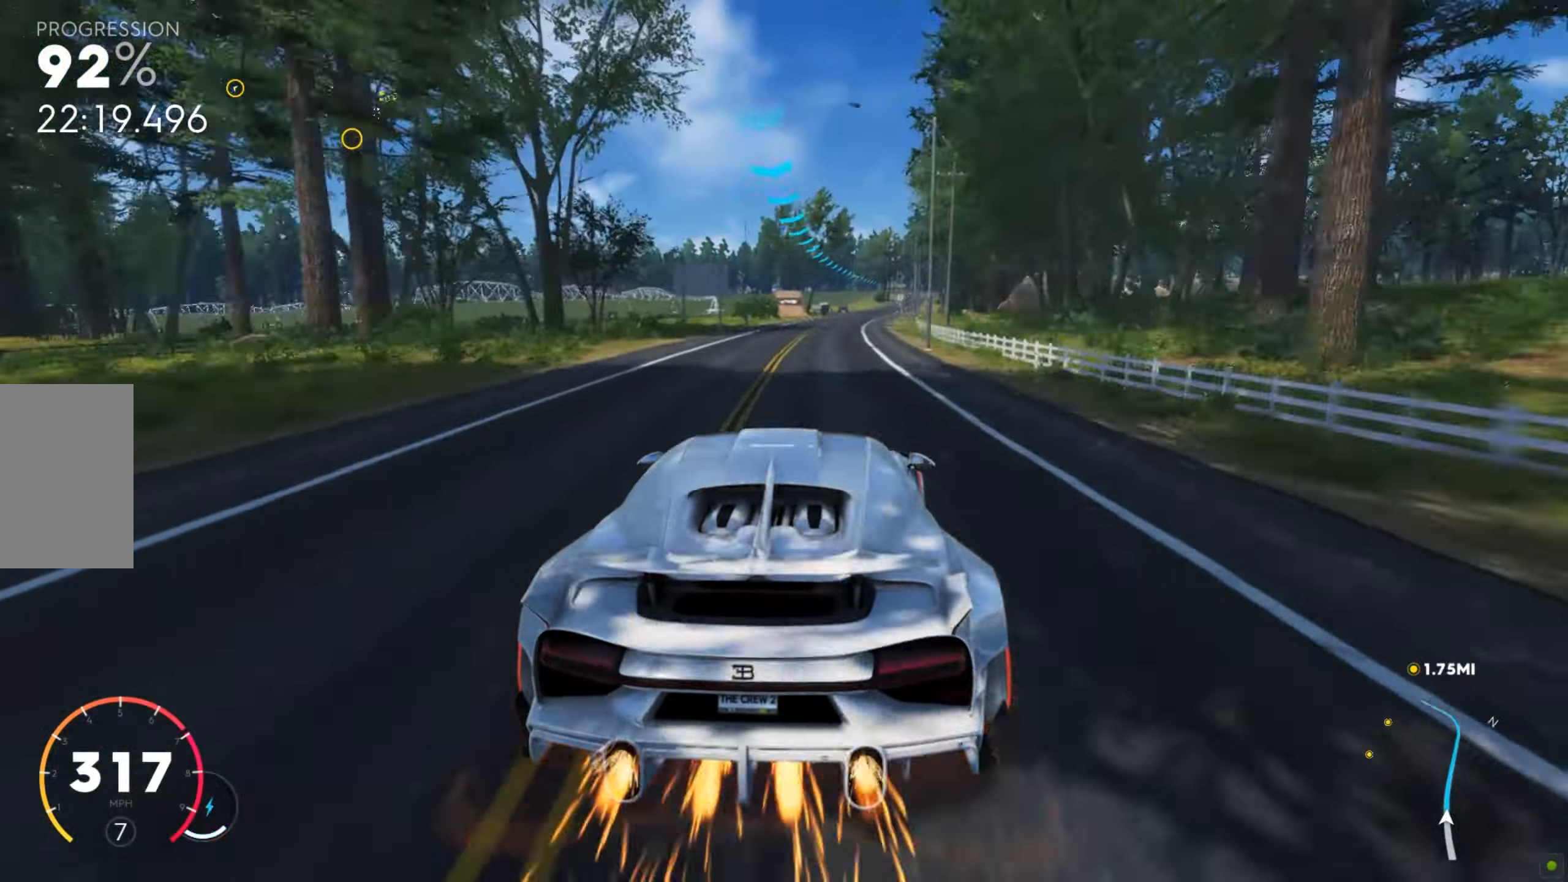
{"keys": ["w"], "mouse": [], "events": [[68, "d", "up"], [68, "shift", "up"], [85, "d", "down"], [85, "shift", "down"], [171, "shift", "up"], [188, "shift", "down"], [222, "d", "up"], [257, "shift", "up"], [325, "d", "down"], [394, "d", "up"]]}
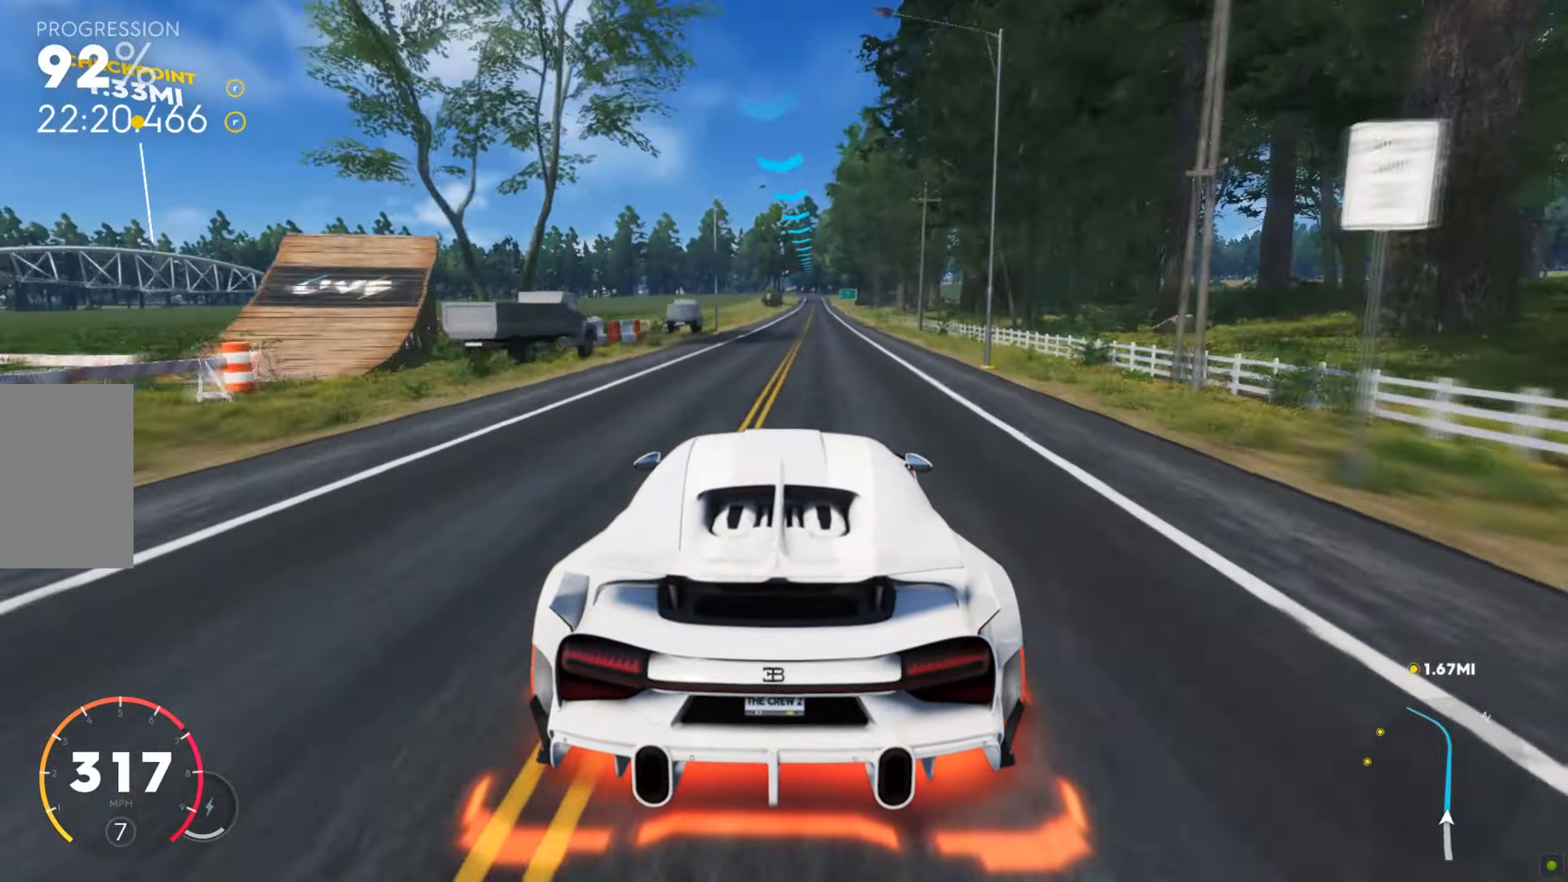
{"keys": ["w"], "mouse": [], "events": [[206, "d", "down"], [292, "d", "up"]]}
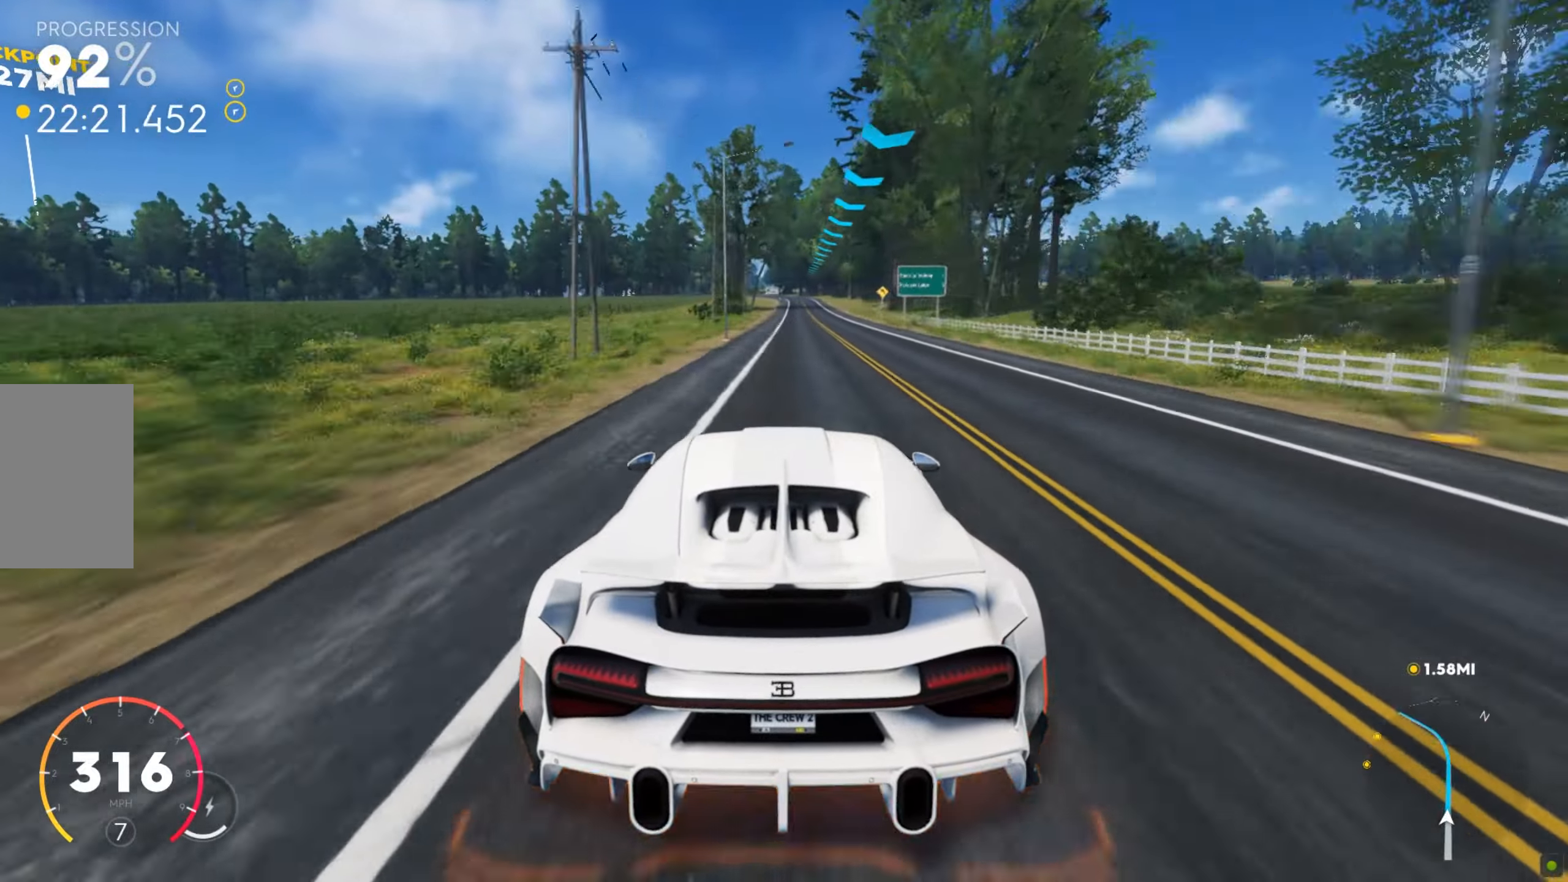
{"keys": ["w"], "mouse": [], "events": [[52, "d", "down"], [120, "d", "up"]]}
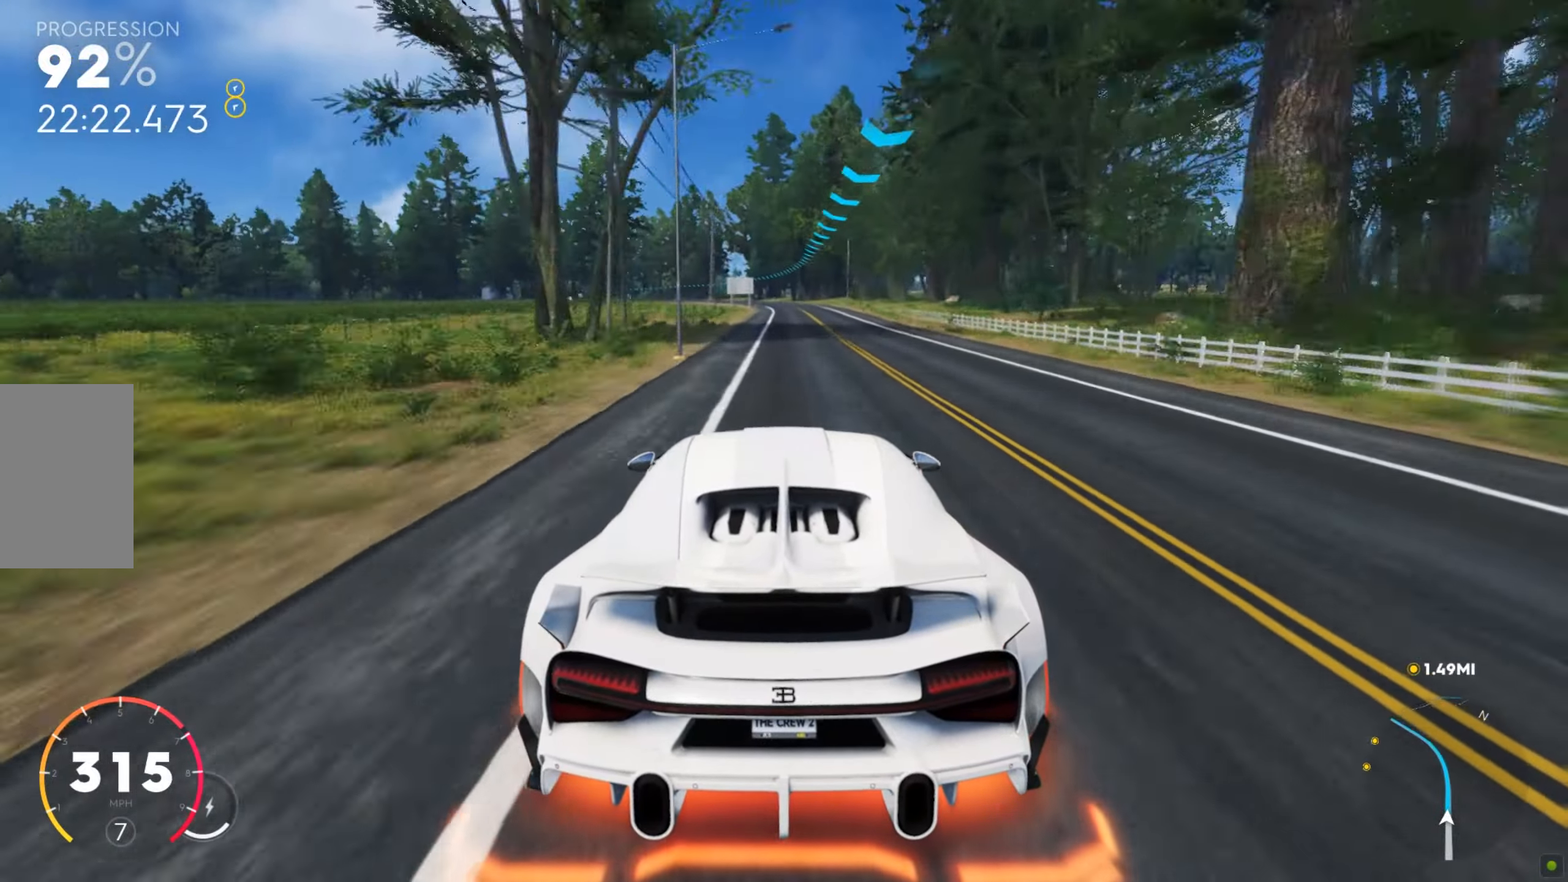
{"keys": ["a", "w"], "mouse": [], "events": [[205, "a", "down"], [359, "a", "up"], [394, "a", "down"]]}
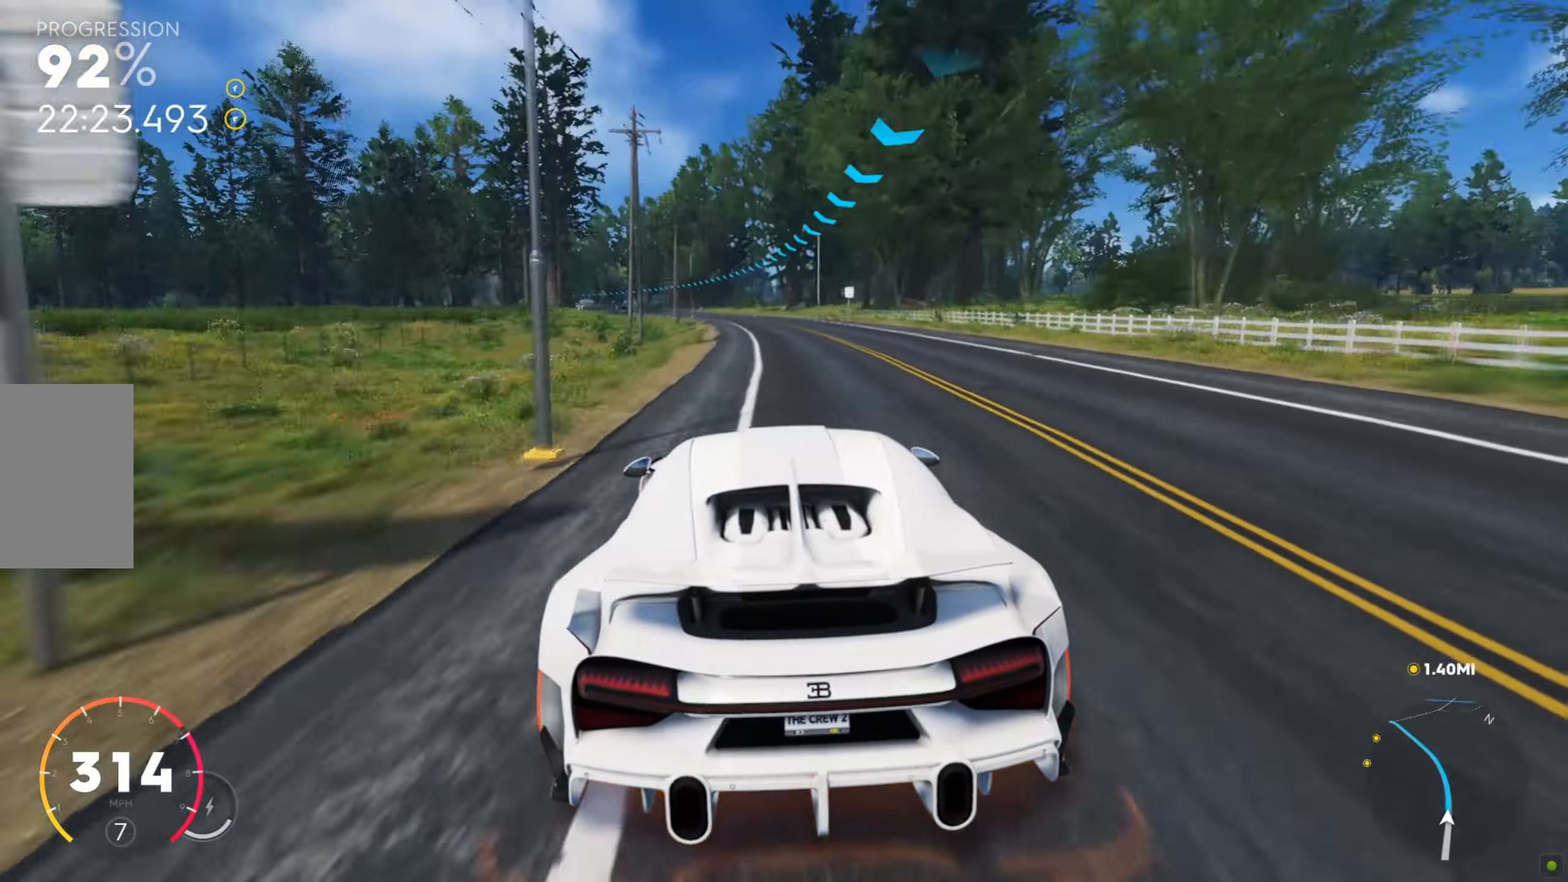
{"keys": ["a", "w"], "mouse": [], "events": [[35, "a", "up"], [52, "a", "down"], [137, "a", "up"], [172, "a", "down"], [360, "a", "up"], [394, "a", "down"], [480, "a", "up"], [497, "a", "down"]]}
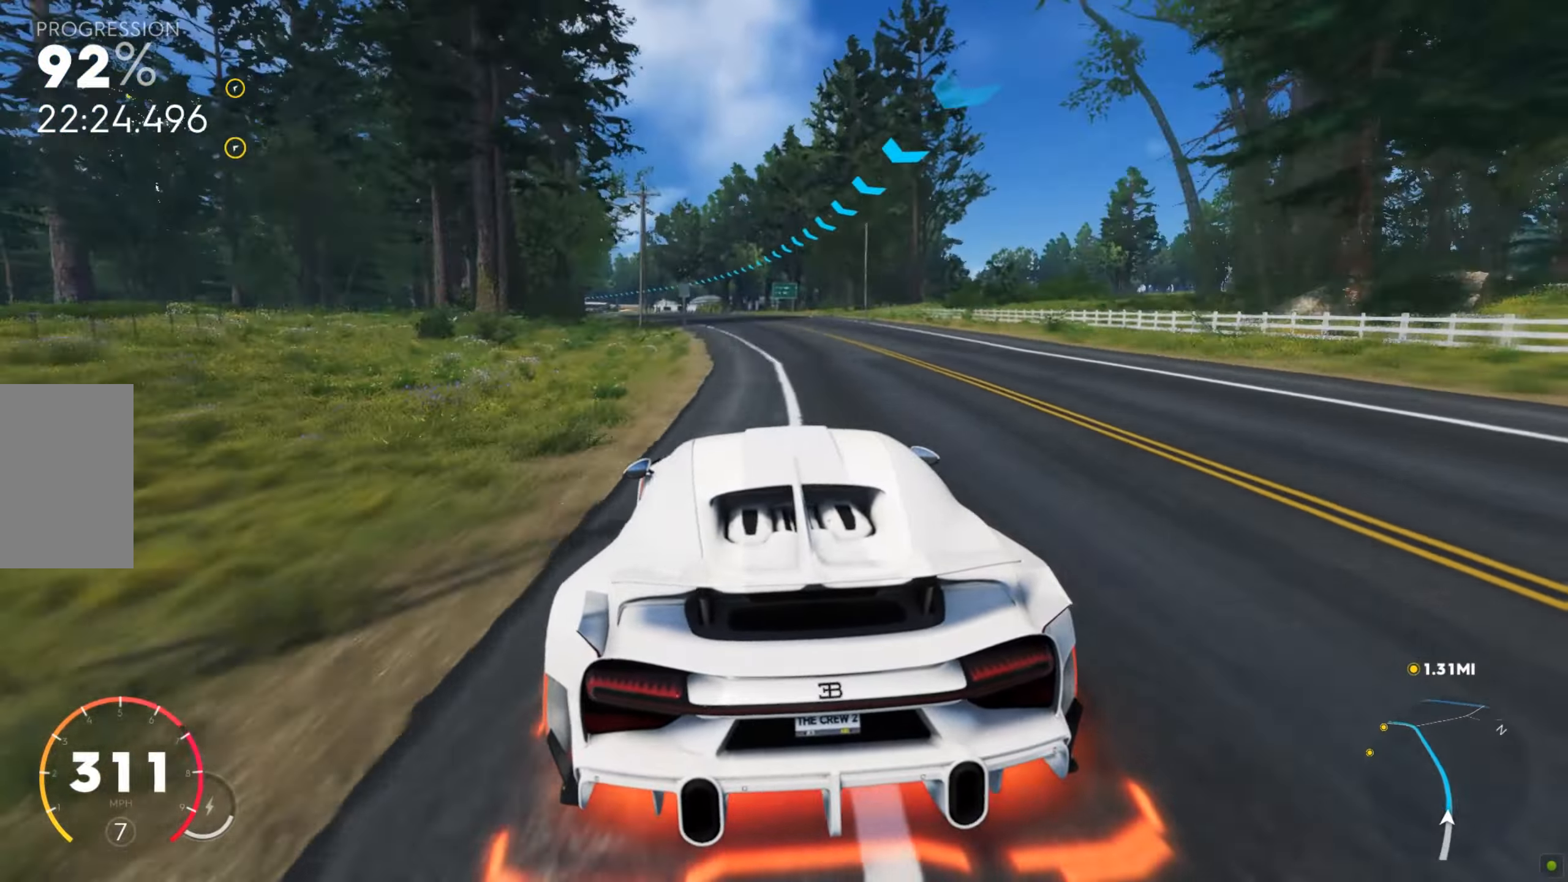
{"keys": ["a", "w"], "mouse": [], "events": [[51, "a", "up"], [103, "a", "down"], [239, "a", "up"], [274, "a", "down"], [428, "a", "up"], [445, "a", "down"]]}
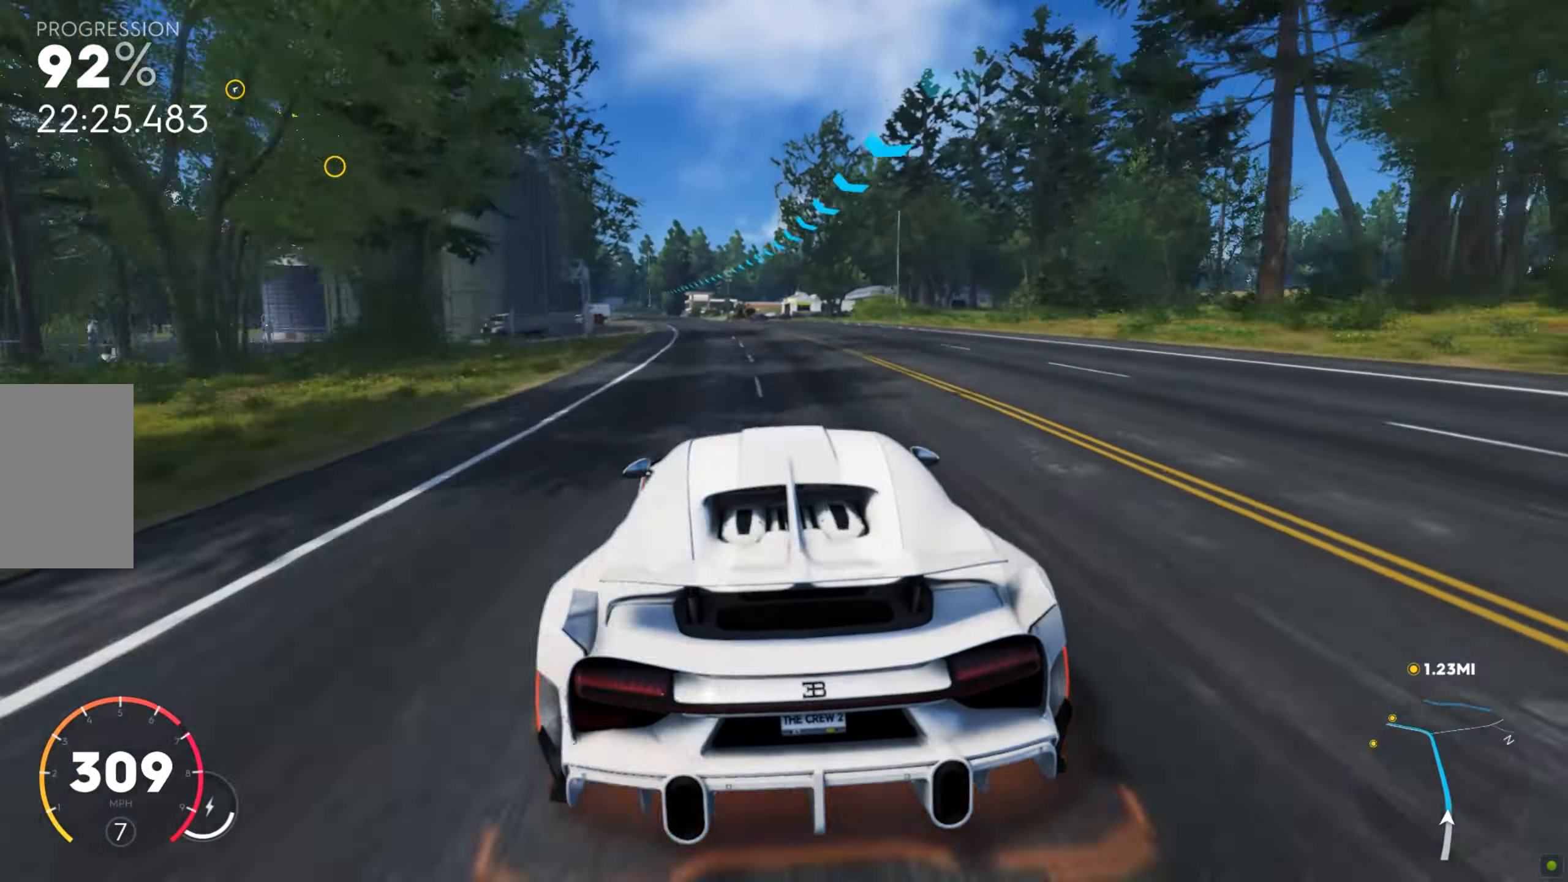
{"keys": ["a", "w"], "mouse": [], "events": [[52, "a", "up"], [86, "a", "down"], [206, "a", "up"], [223, "a", "down"], [308, "a", "up"], [360, "a", "down"], [445, "a", "up"], [497, "a", "down"]]}
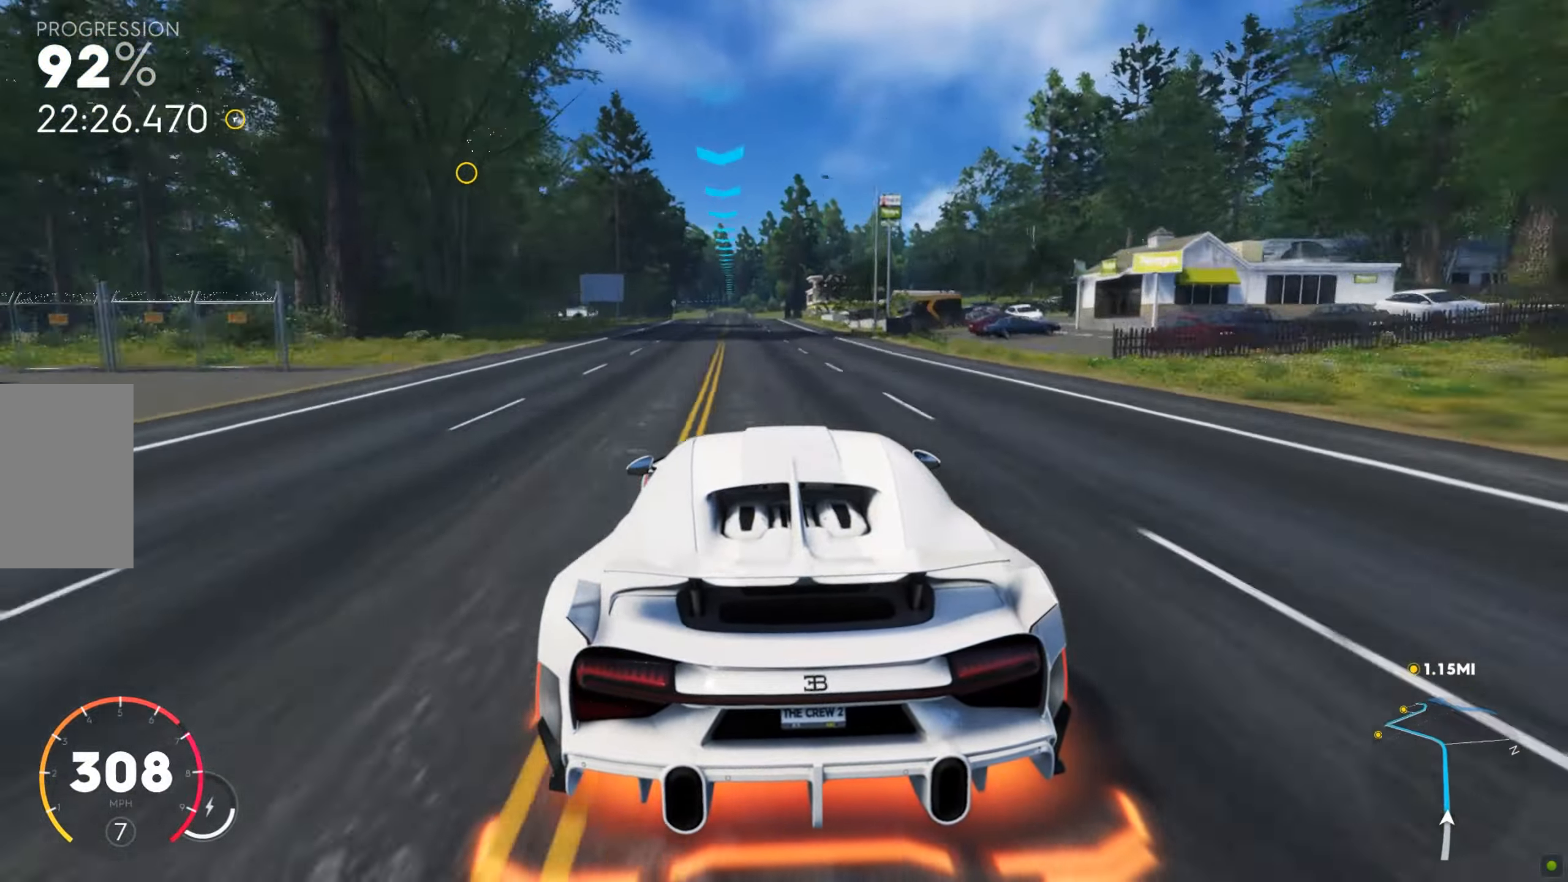
{"keys": ["w"], "mouse": [], "events": [[17, "a", "up"]]}
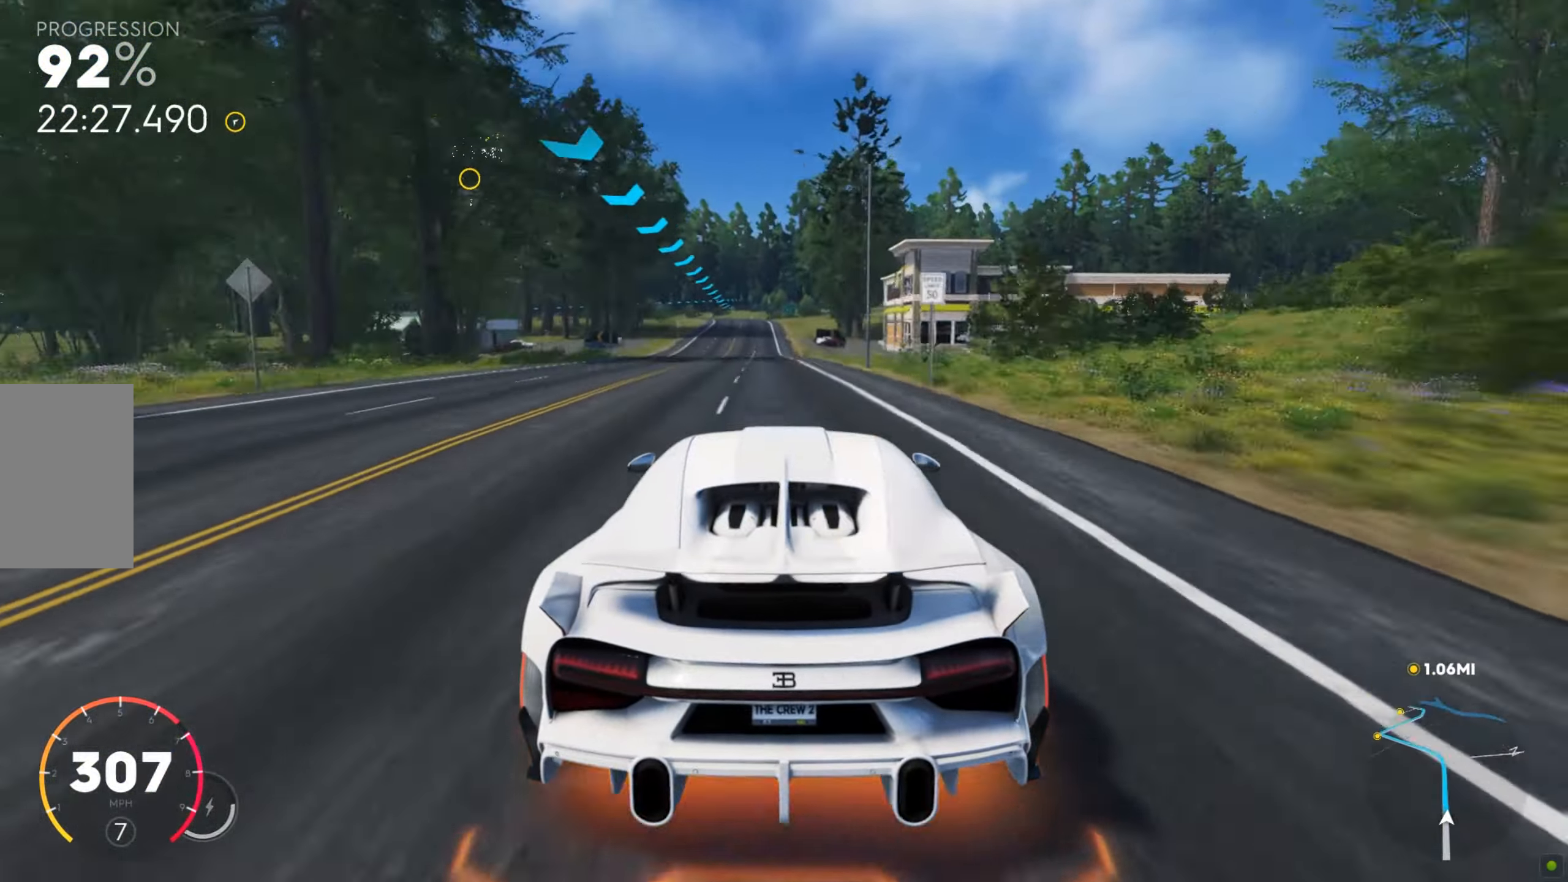
{"keys": ["a", "w"], "mouse": [], "events": [[377, "a", "down"]]}
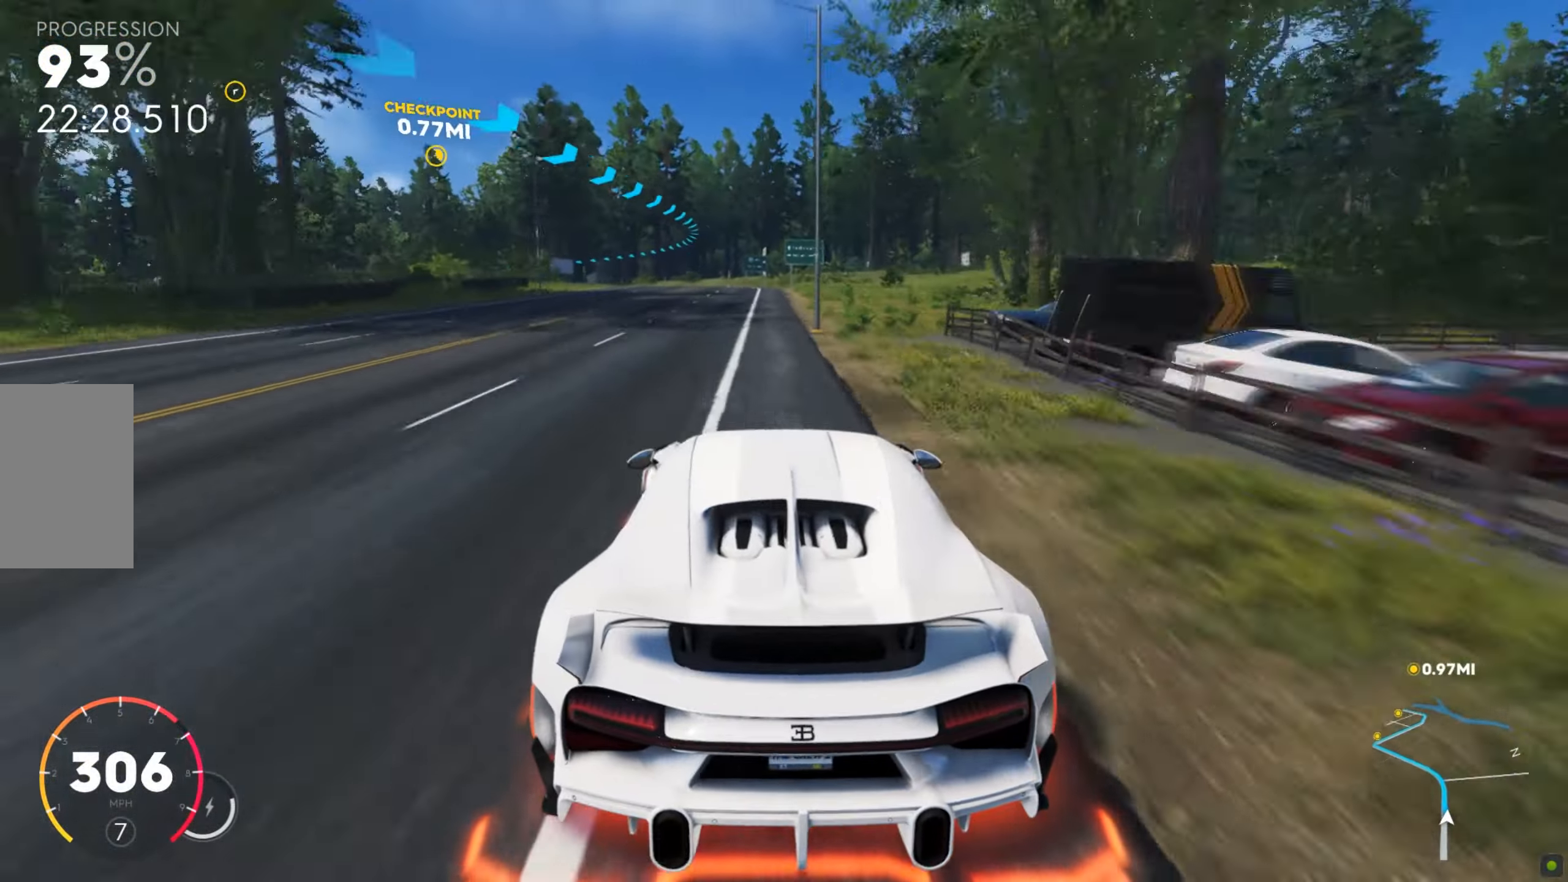
{"keys": ["a"], "mouse": [], "events": [[137, "w", "up"], [342, "w", "down"], [359, "w", "up"]]}
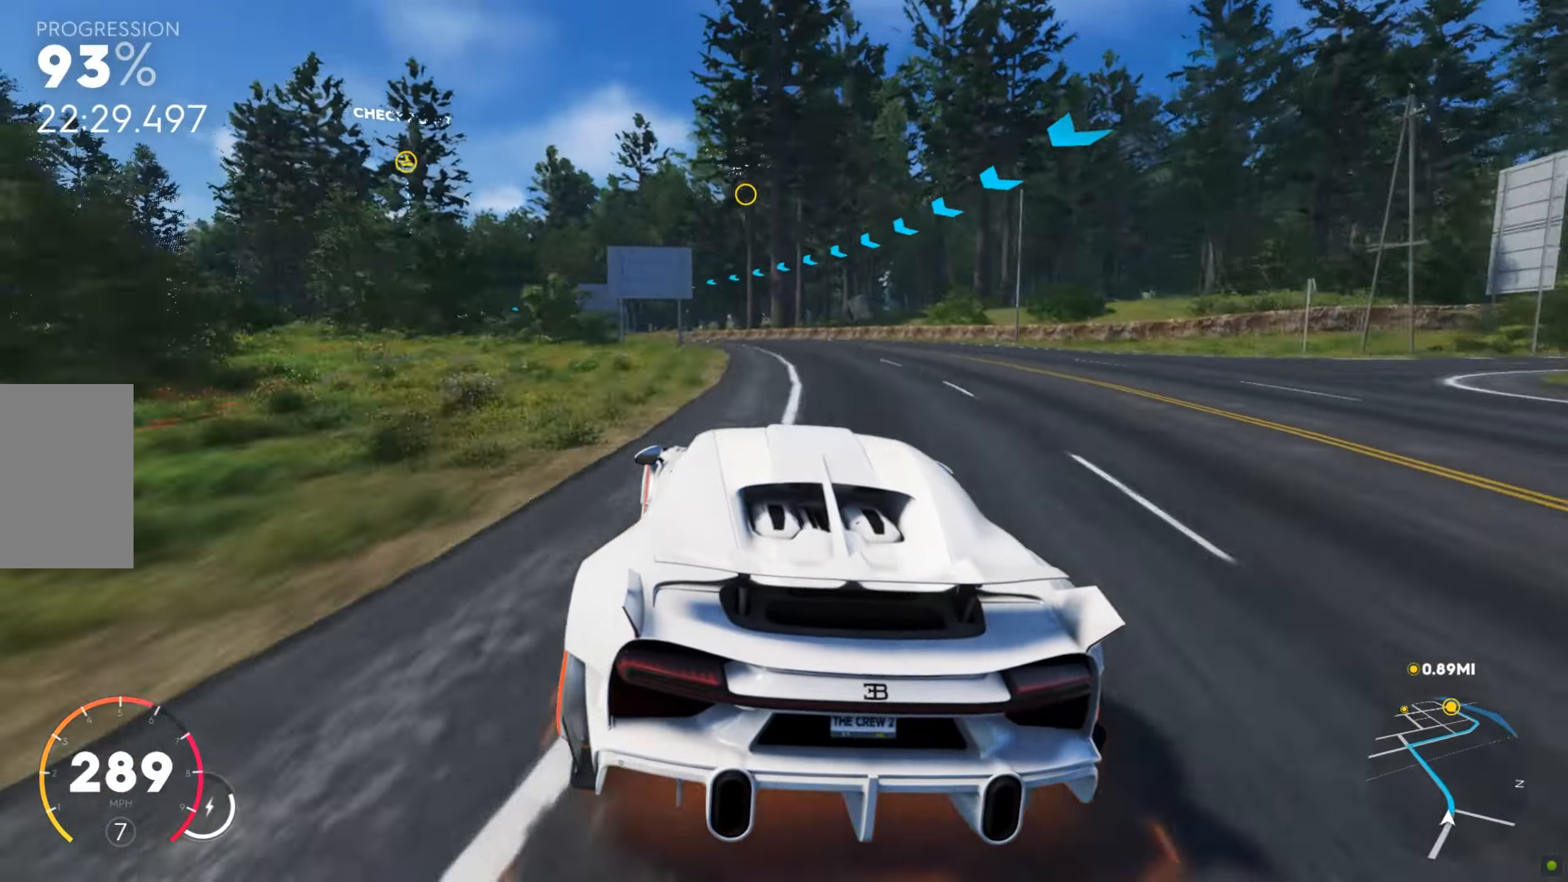
{"keys": ["a", "w"], "mouse": [], "events": [[120, "w", "down"], [189, "w", "up"], [274, "s", "down"], [326, "s", "up"], [445, "w", "down"]]}
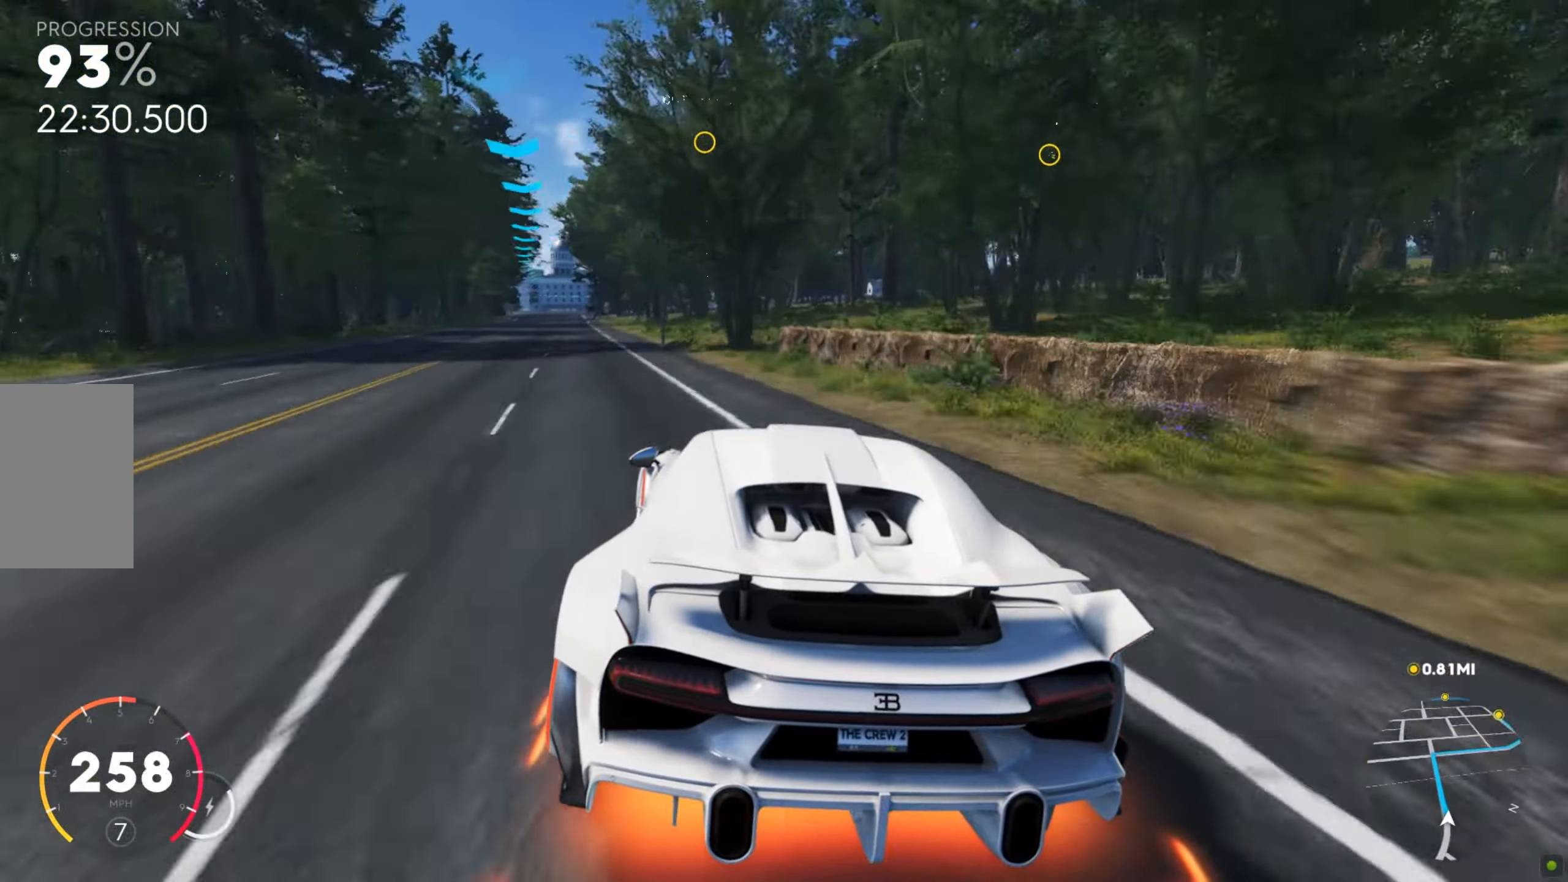
{"keys": ["shift", "w"], "mouse": [], "events": [[34, "shift", "down"], [222, "a", "up"], [307, "d", "down"], [376, "d", "up"]]}
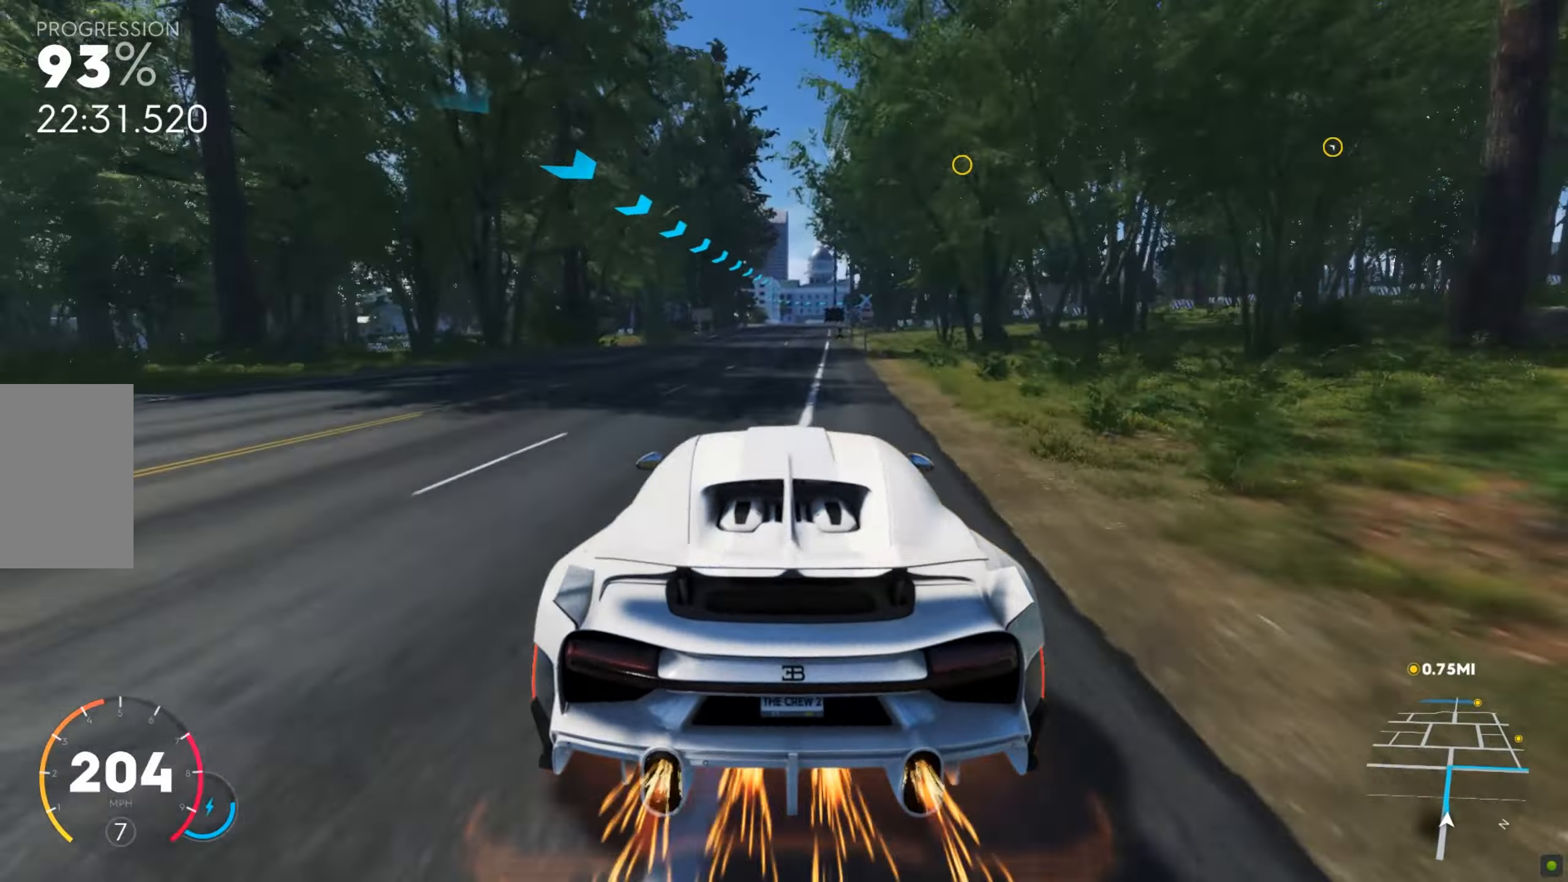
{"keys": ["w"], "mouse": [], "events": [[103, "a", "down"], [120, "w", "up"], [171, "a", "up"], [171, "w", "down"], [188, "shift", "up"], [325, "d", "down"], [359, "d", "up"]]}
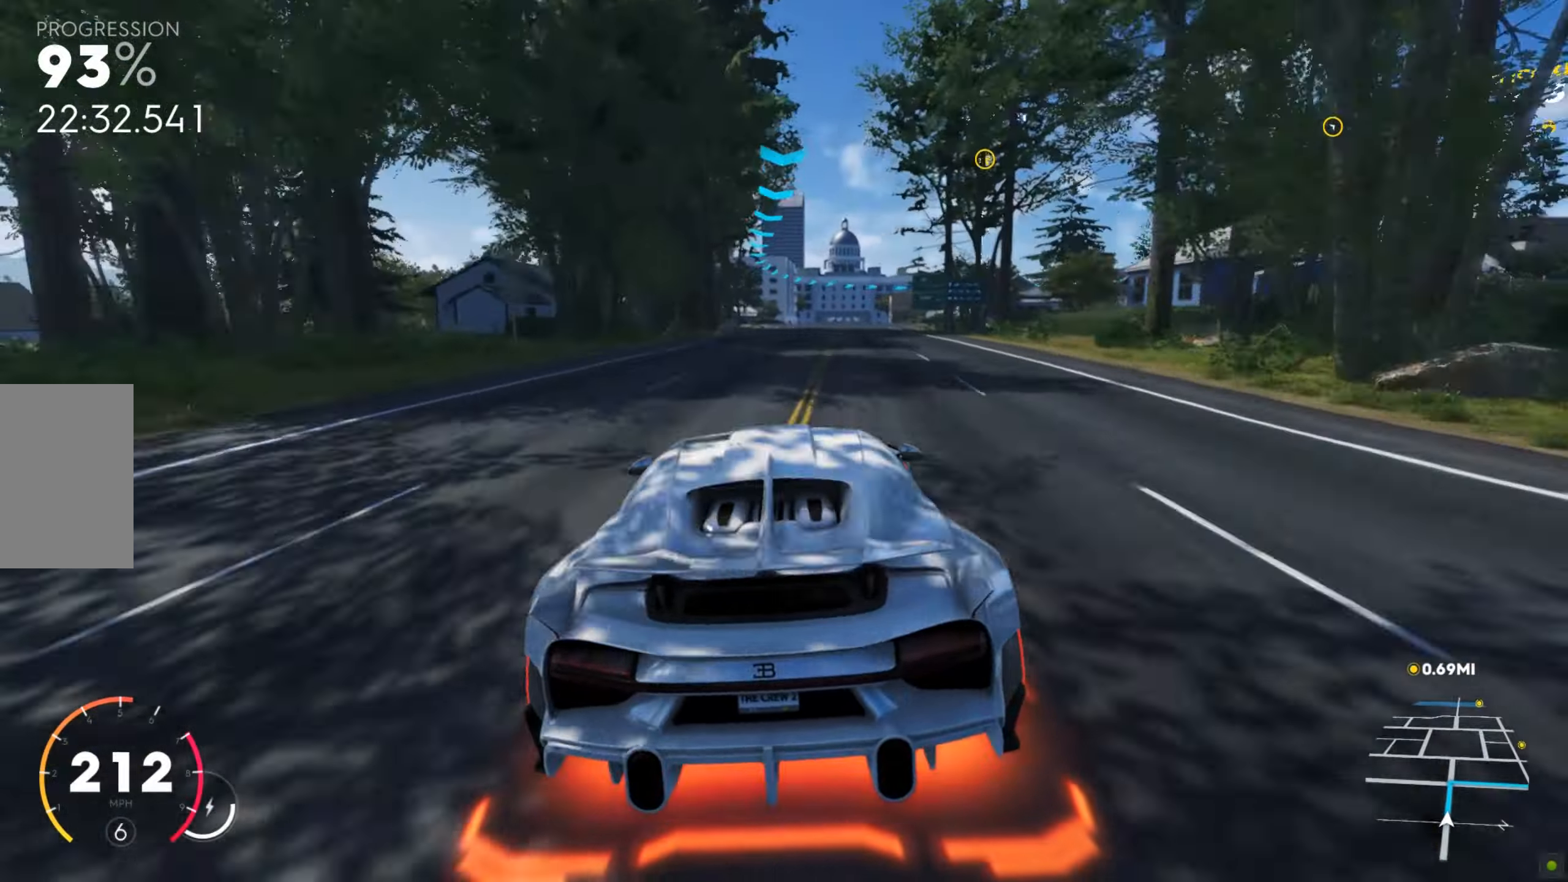
{"keys": ["d", "w"], "mouse": [], "events": [[343, "d", "down"]]}
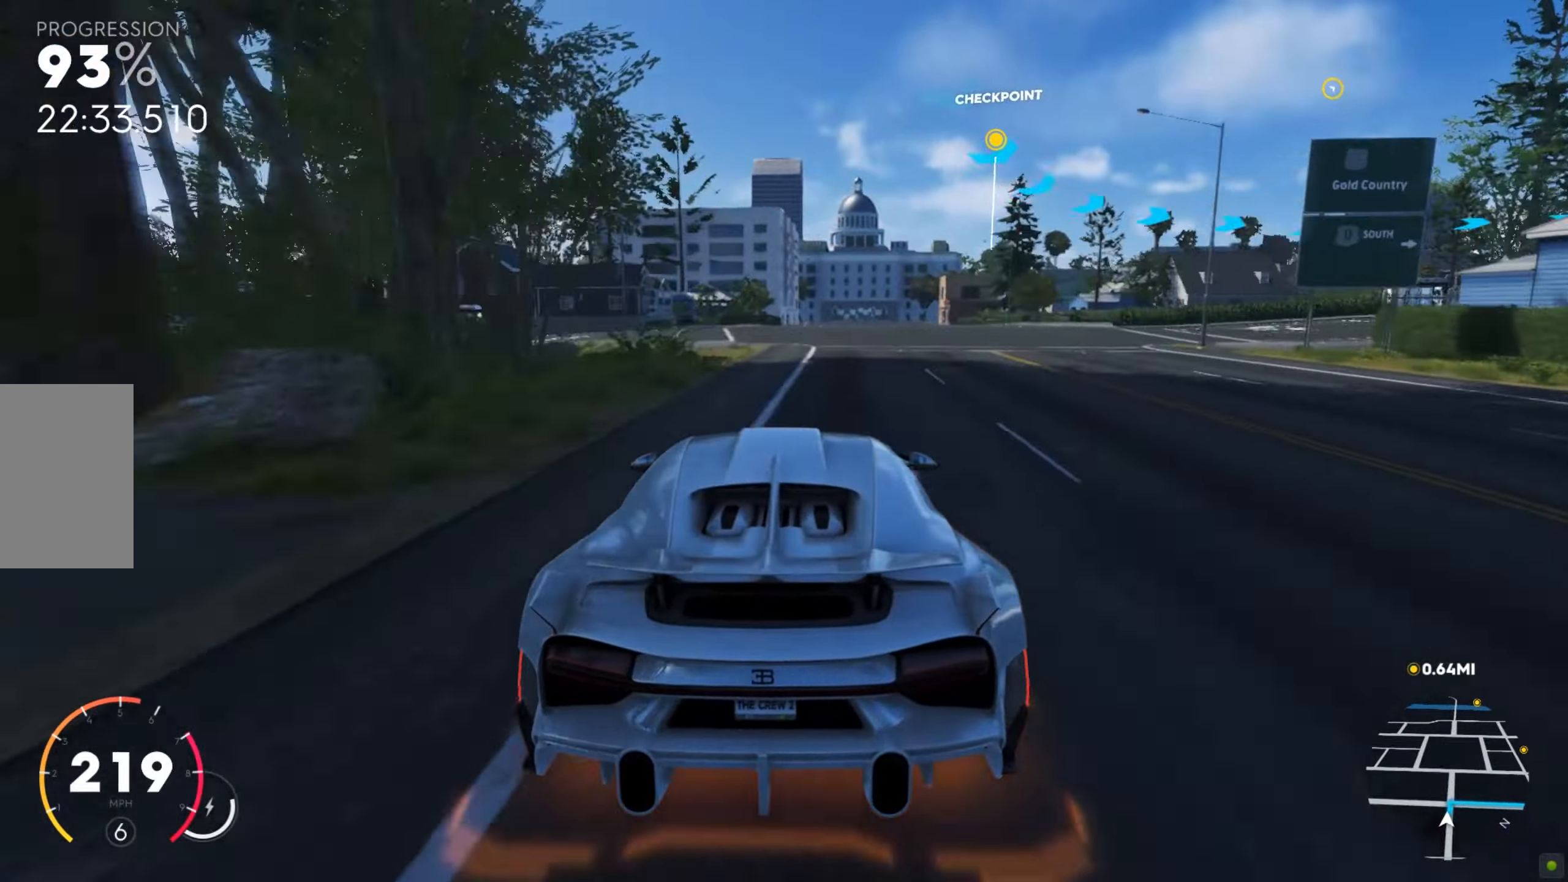
{"keys": ["w"], "mouse": [], "events": [[17, "d", "up"], [171, "d", "down"], [308, "d", "up"]]}
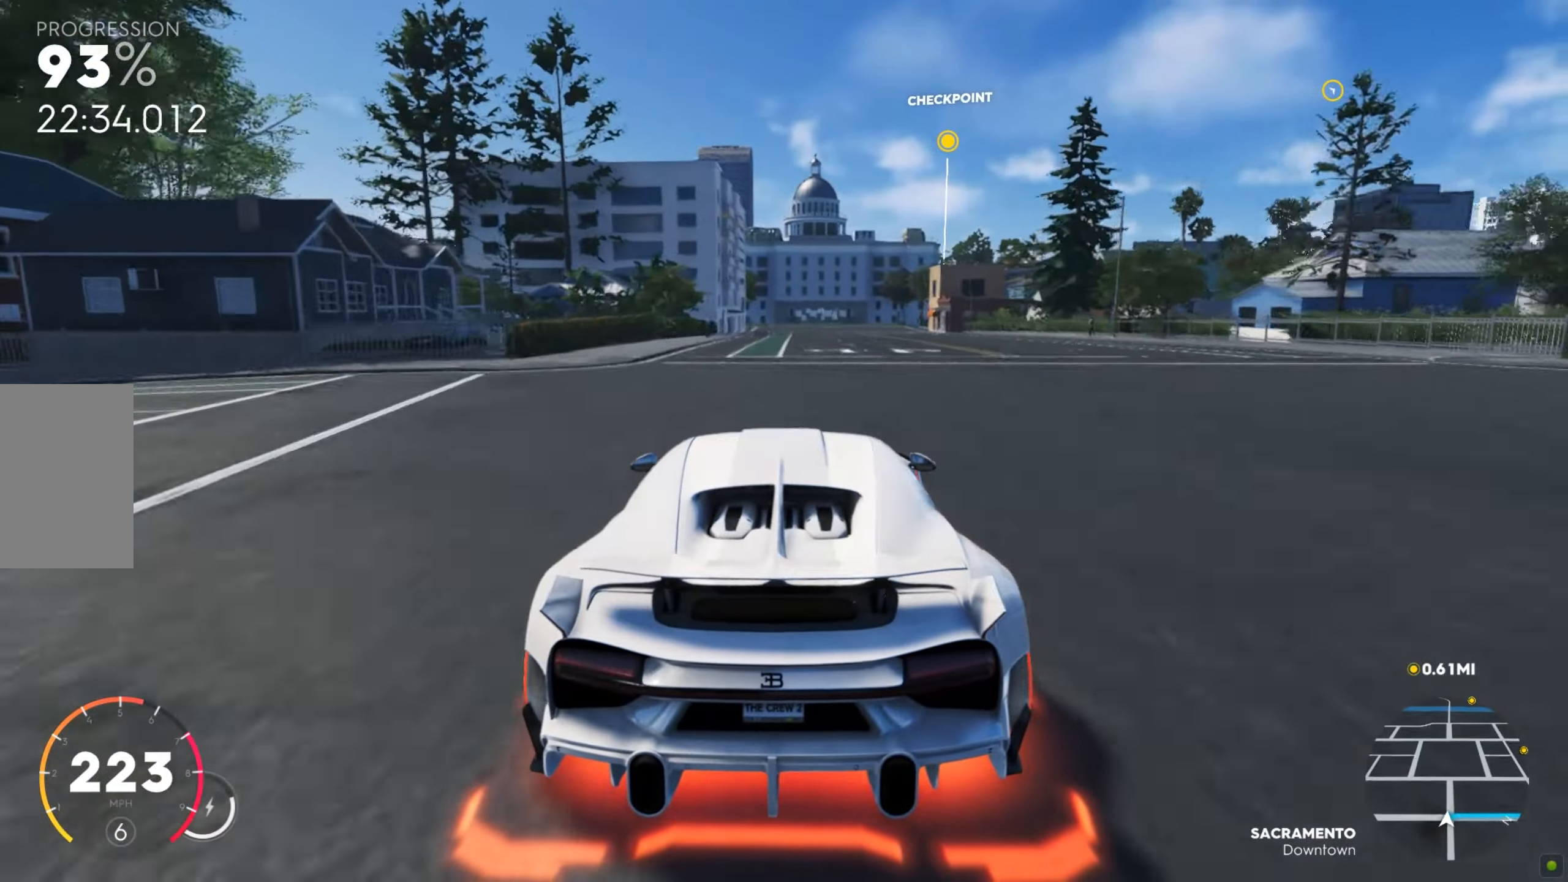
{"keys": ["d", "w"], "mouse": [], "events": [[394, "d", "down"]]}
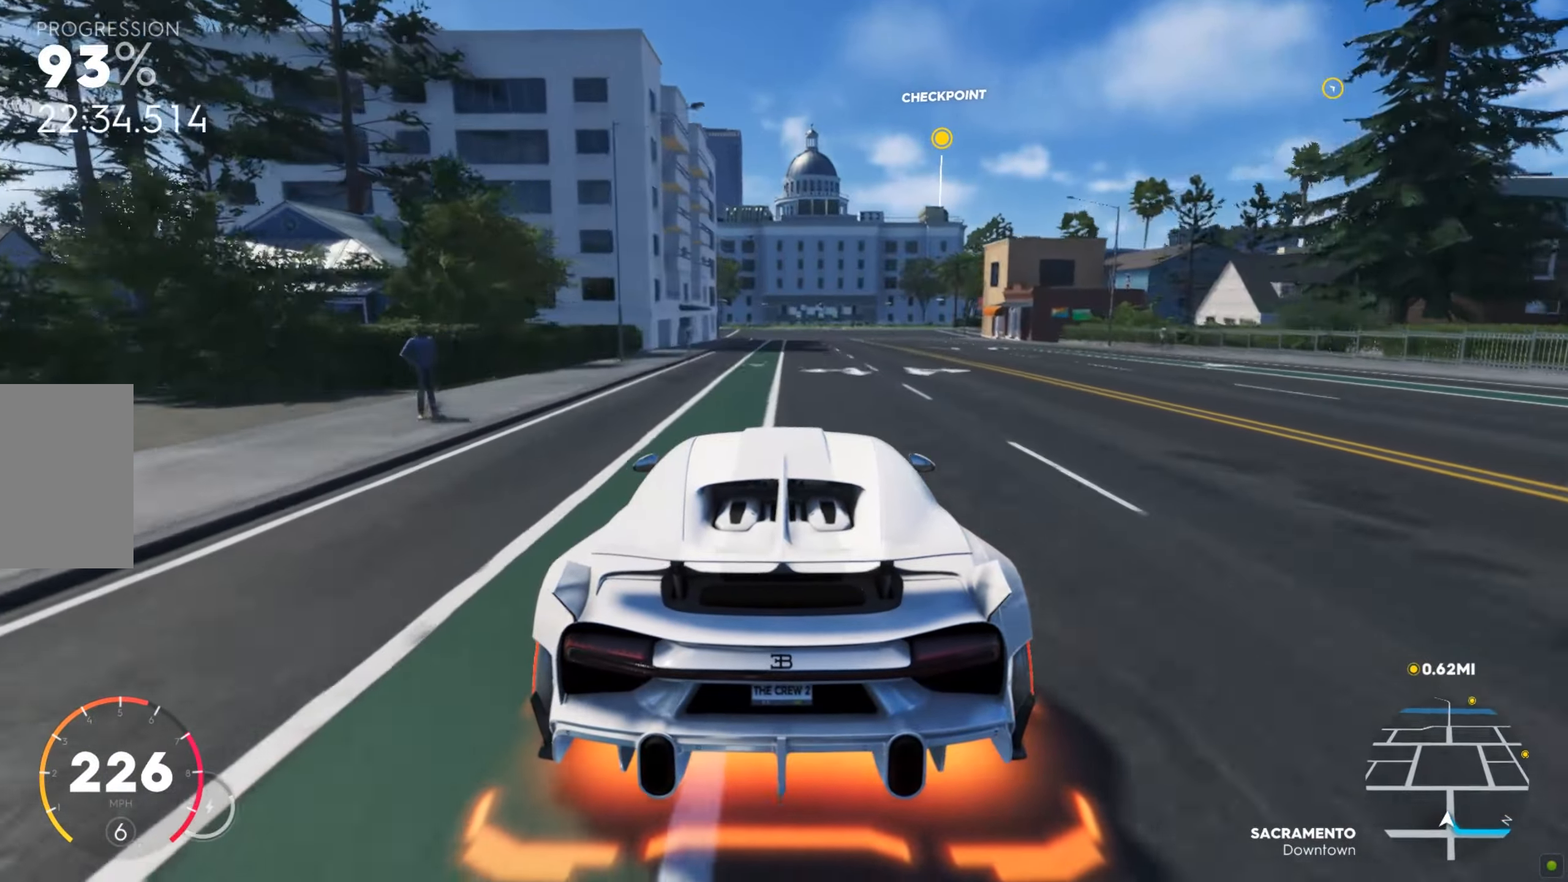
{"keys": ["d", "s"], "mouse": [], "events": [[325, "w", "up"], [428, "s", "down"]]}
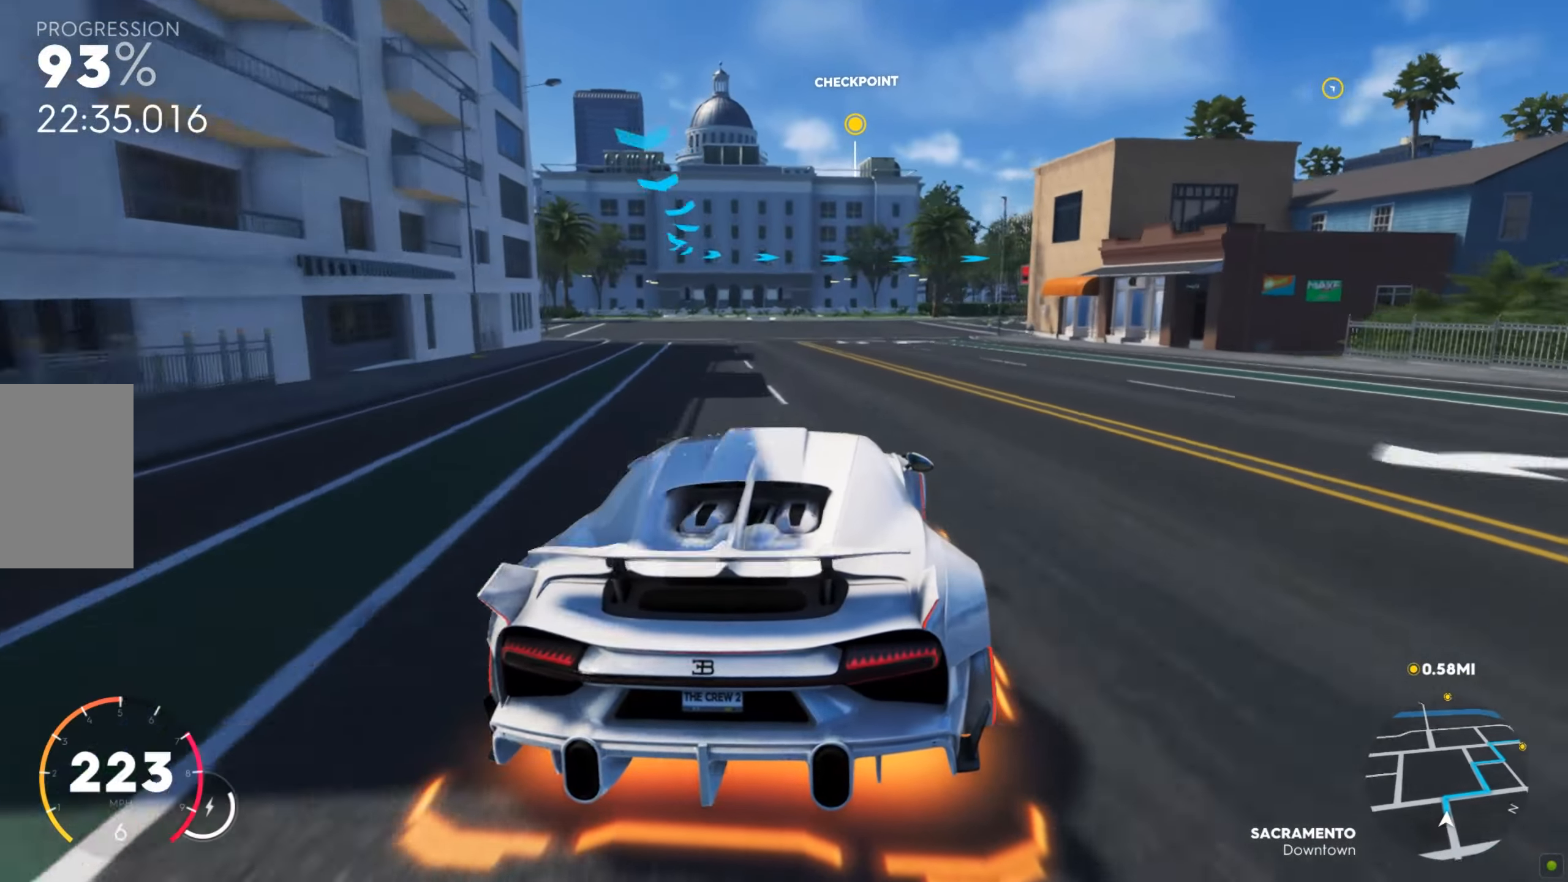
{"keys": ["d"], "mouse": [], "events": [[103, "s", "up"], [206, "s", "down"], [343, "s", "up"]]}
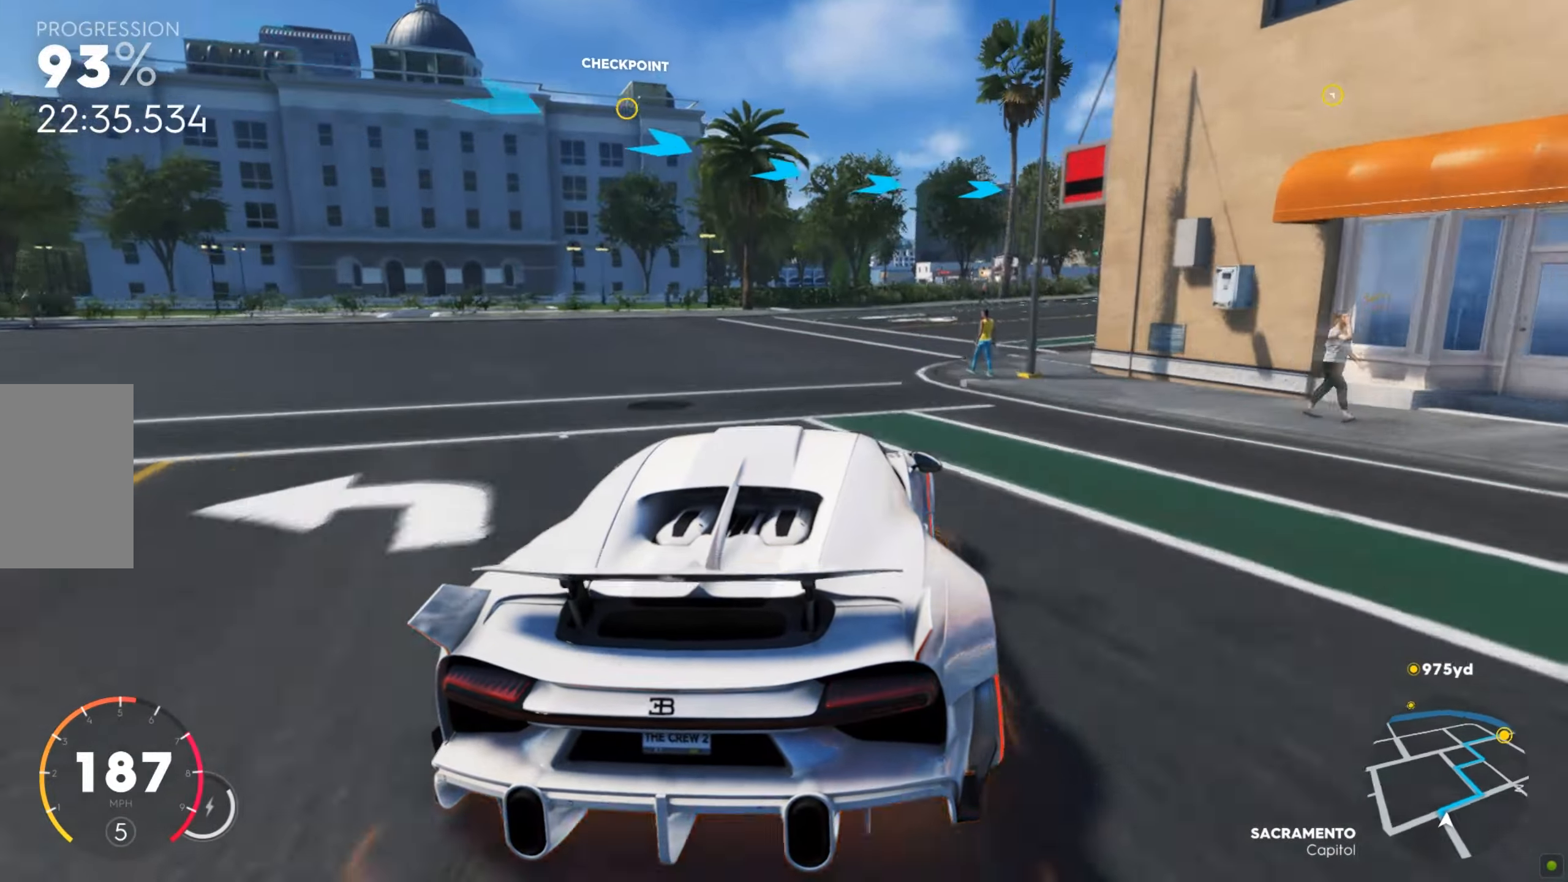
{"keys": ["w"], "mouse": [], "events": [[222, "d", "up"], [377, "w", "down"]]}
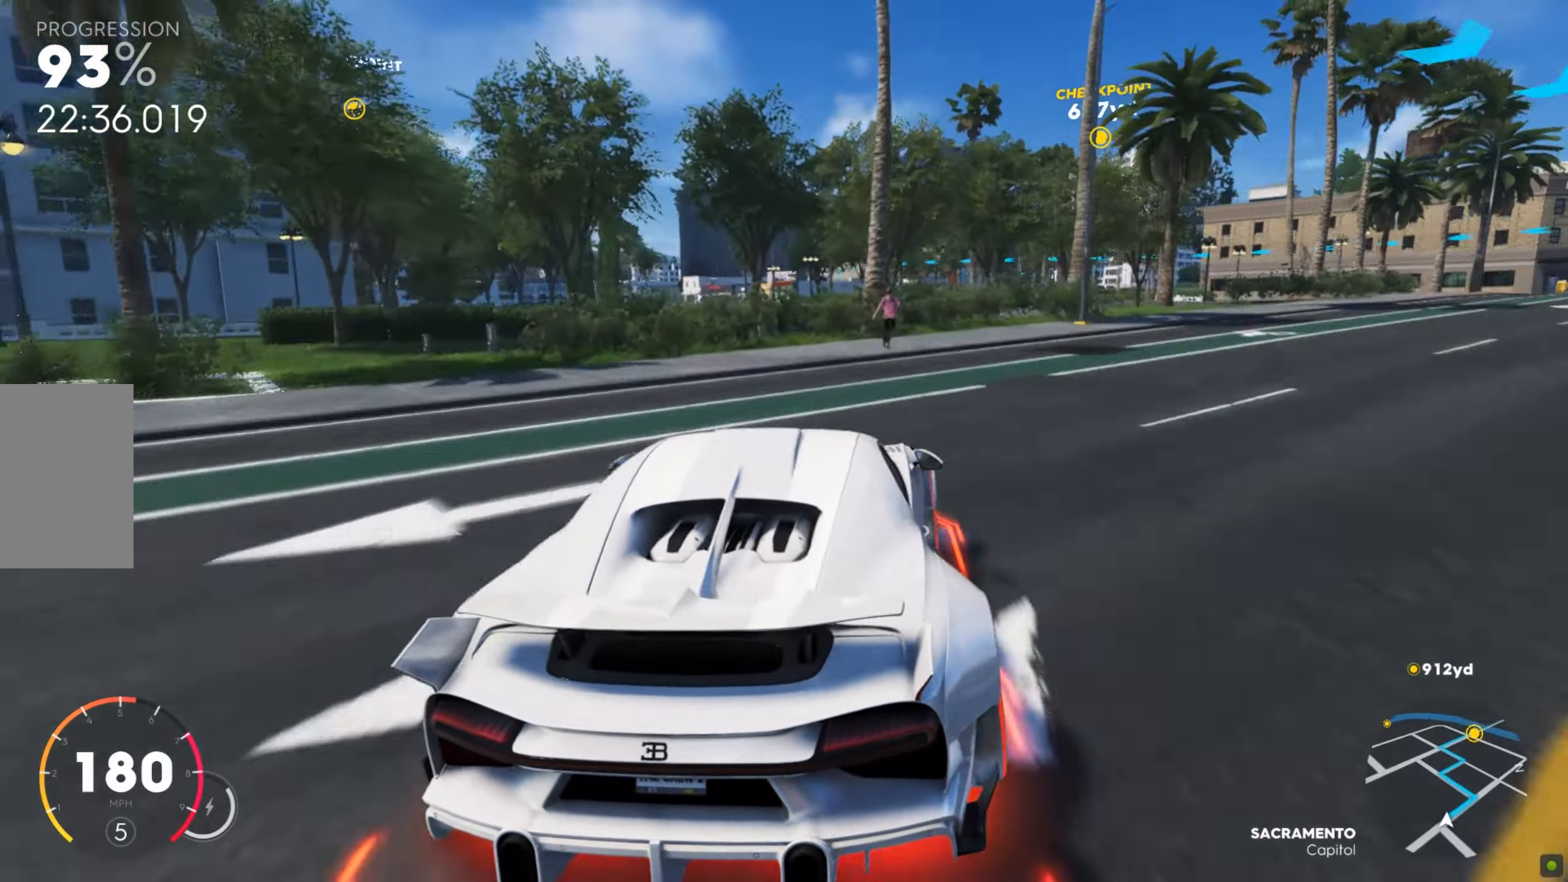
{"keys": ["d", "w"], "mouse": [], "events": [[86, "a", "down"], [257, "a", "up"], [360, "d", "down"]]}
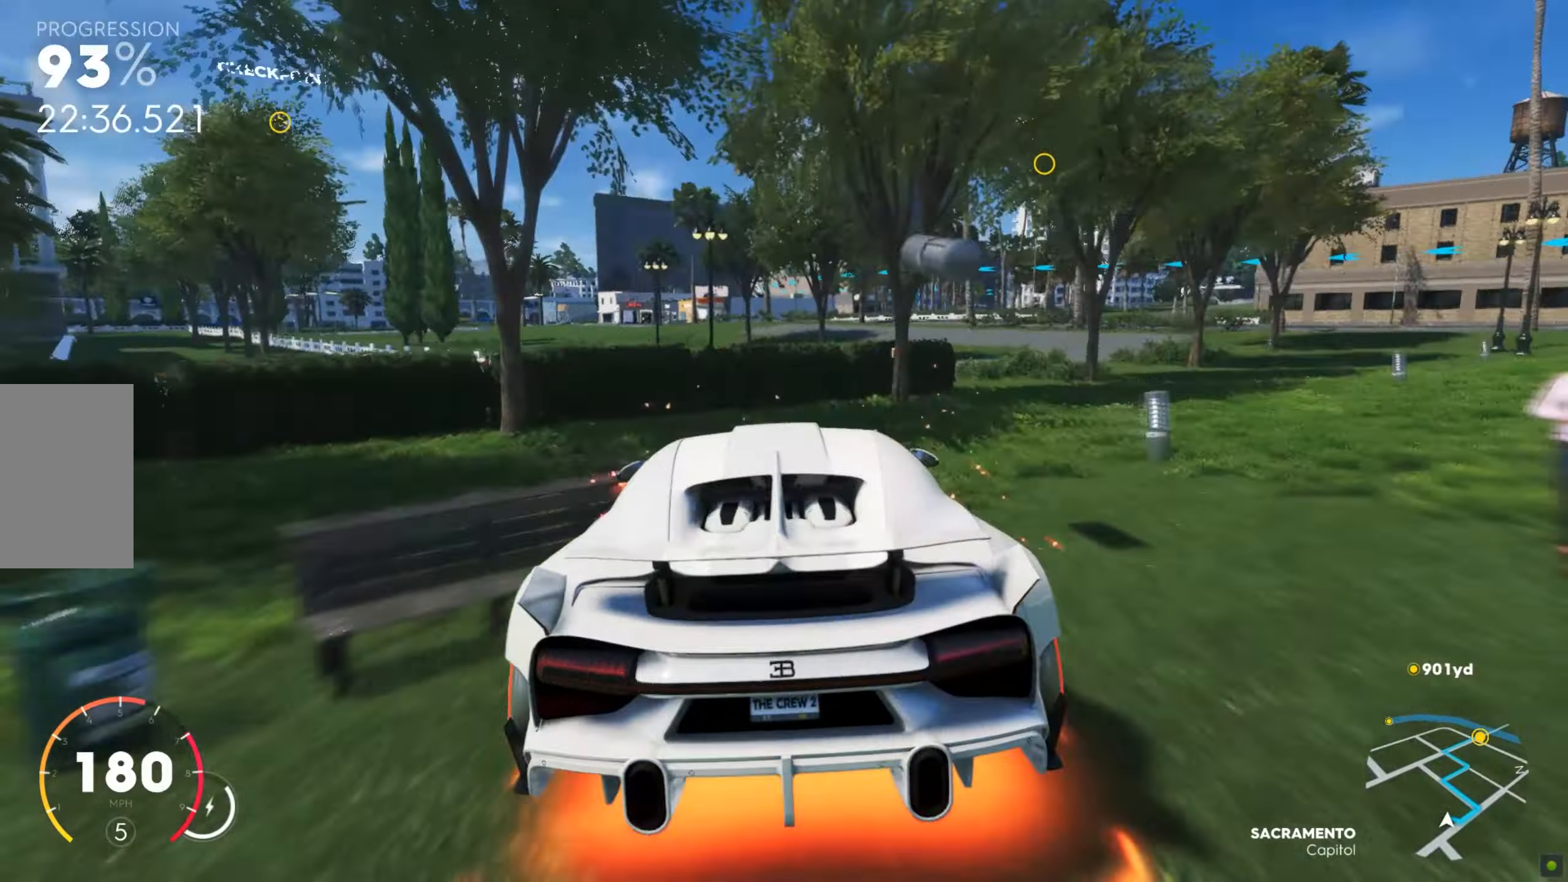
{"keys": ["a", "w"], "mouse": [], "events": [[17, "w", "up"], [85, "w", "down"], [137, "d", "up"], [154, "a", "down"], [308, "w", "up"], [342, "w", "down"]]}
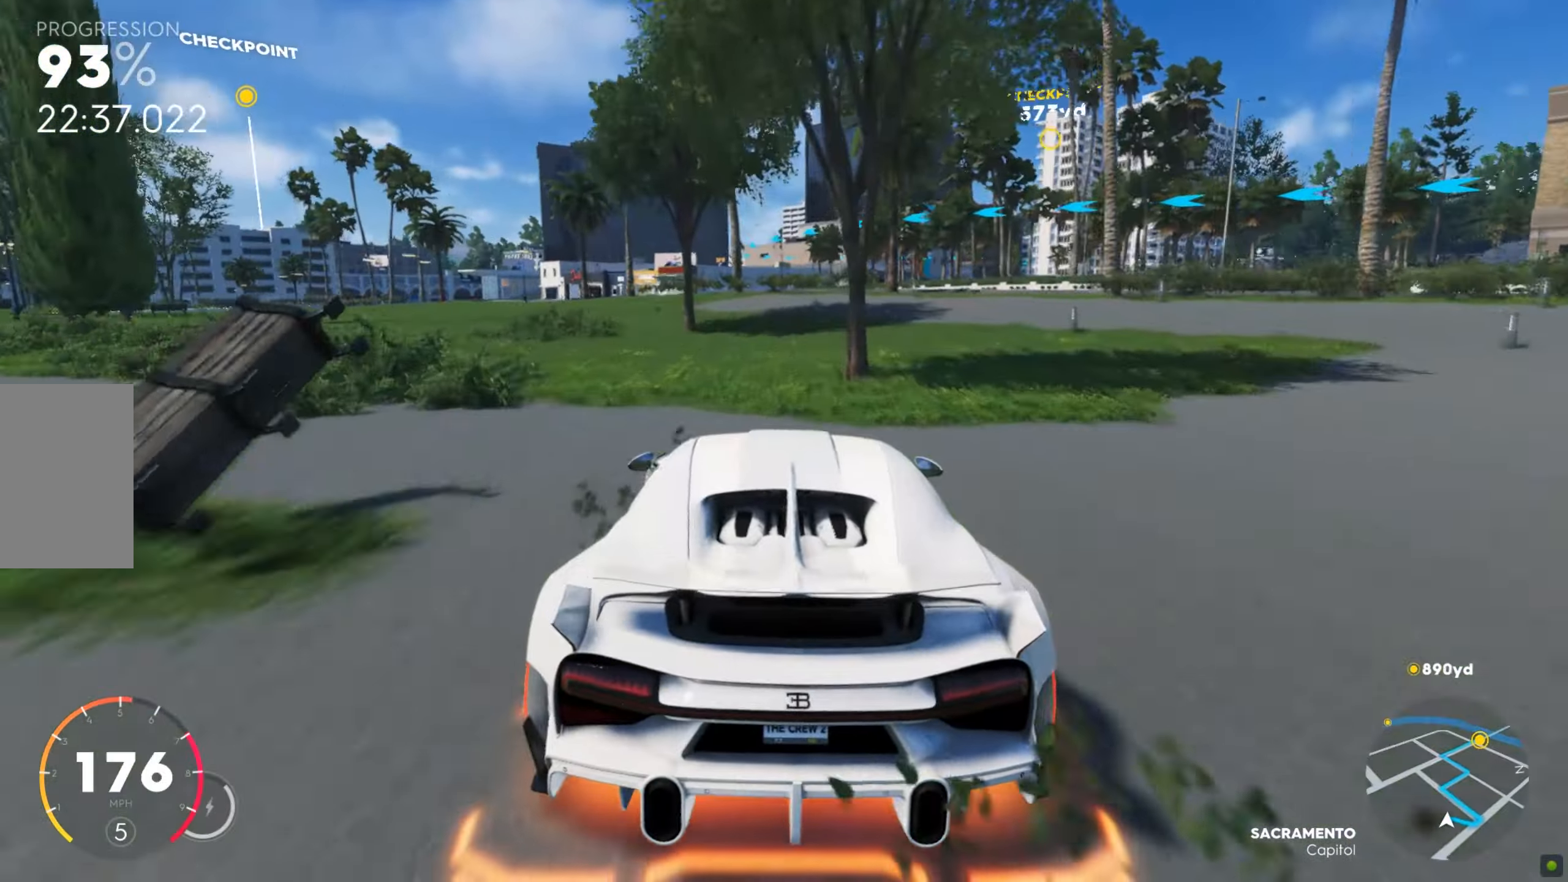
{"keys": ["a", "w"], "mouse": [], "events": [[52, "a", "up"], [137, "a", "down"]]}